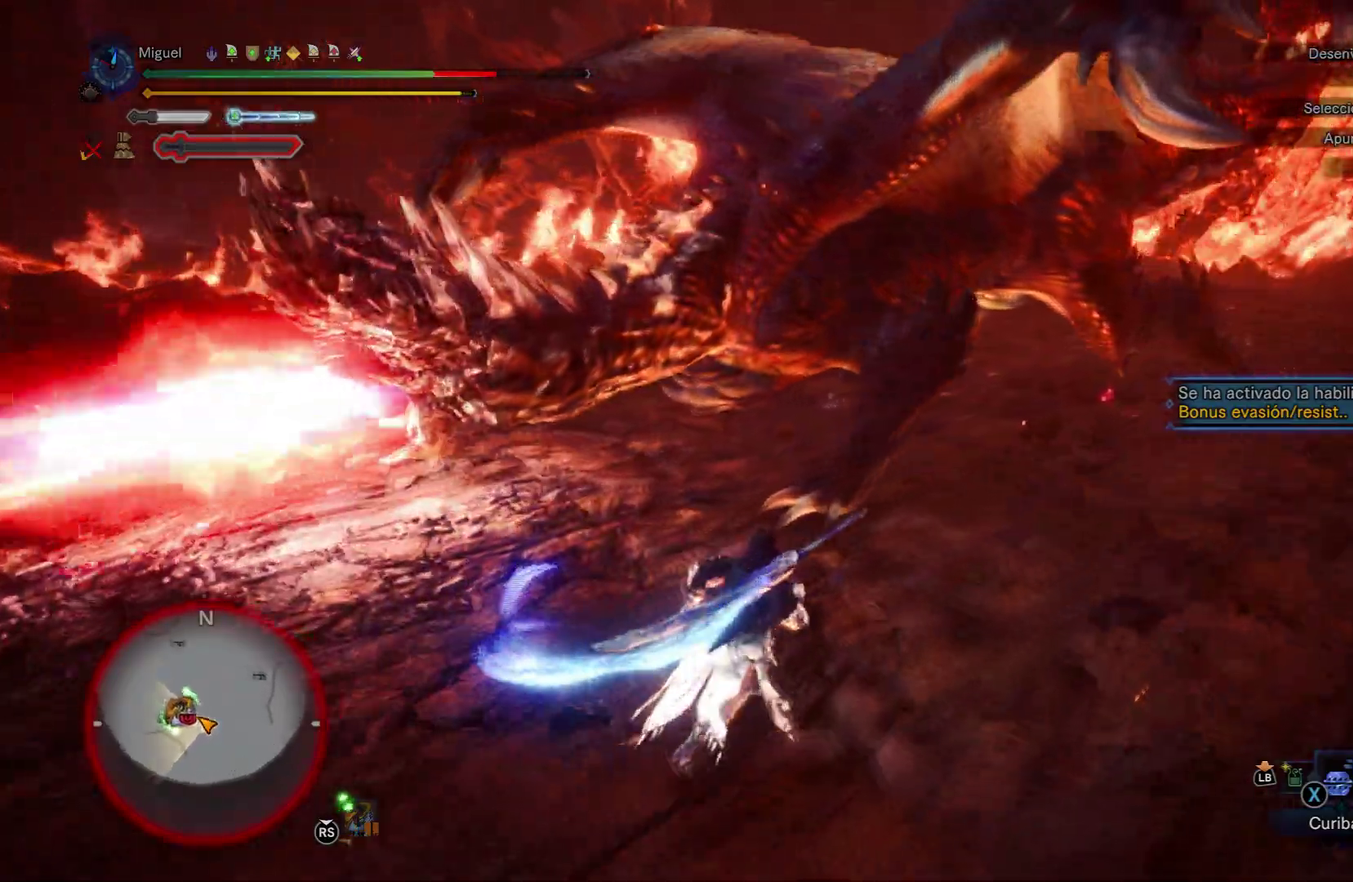
Gameplay with a controller (Xbox layout); each line is a JSON object with the inputs held at the frame after it. "events" lists button and stick changes between this image and that frame as [ms after this image, input, new state], when the widget could be followed in between.
{"buttons": [], "left_stick": "up-left", "right_stick": "center", "events": [[251, "left_stick", "up"], [267, "Y", "down"], [317, "left_stick", "up-left"], [417, "R1", "up"], [484, "Y", "up"]]}
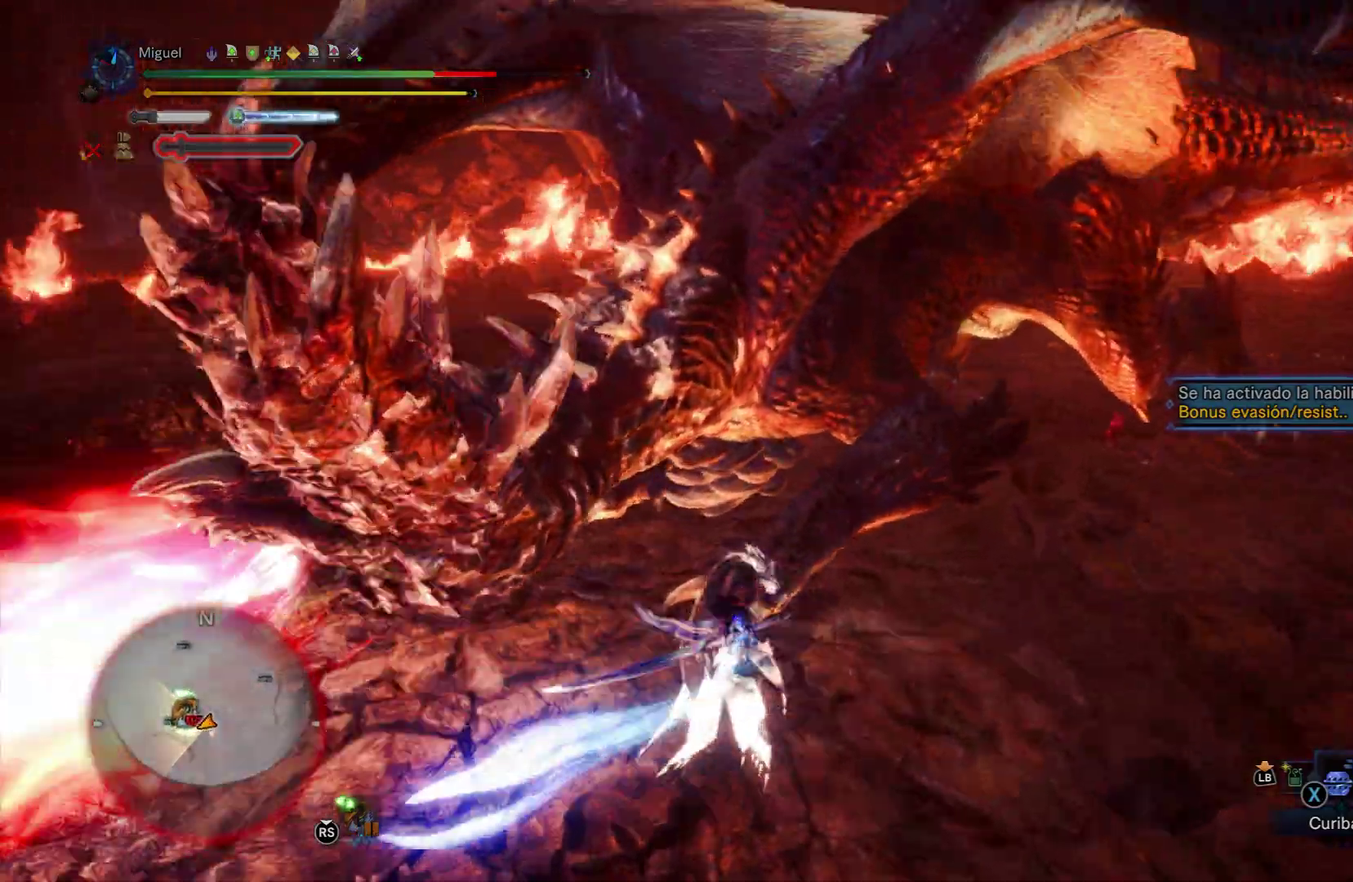
{"buttons": [], "left_stick": "down", "right_stick": "center", "events": [[100, "left_stick", "up"], [150, "left_stick", "up-left"], [233, "left_stick", "down-left"], [384, "left_stick", "down"]]}
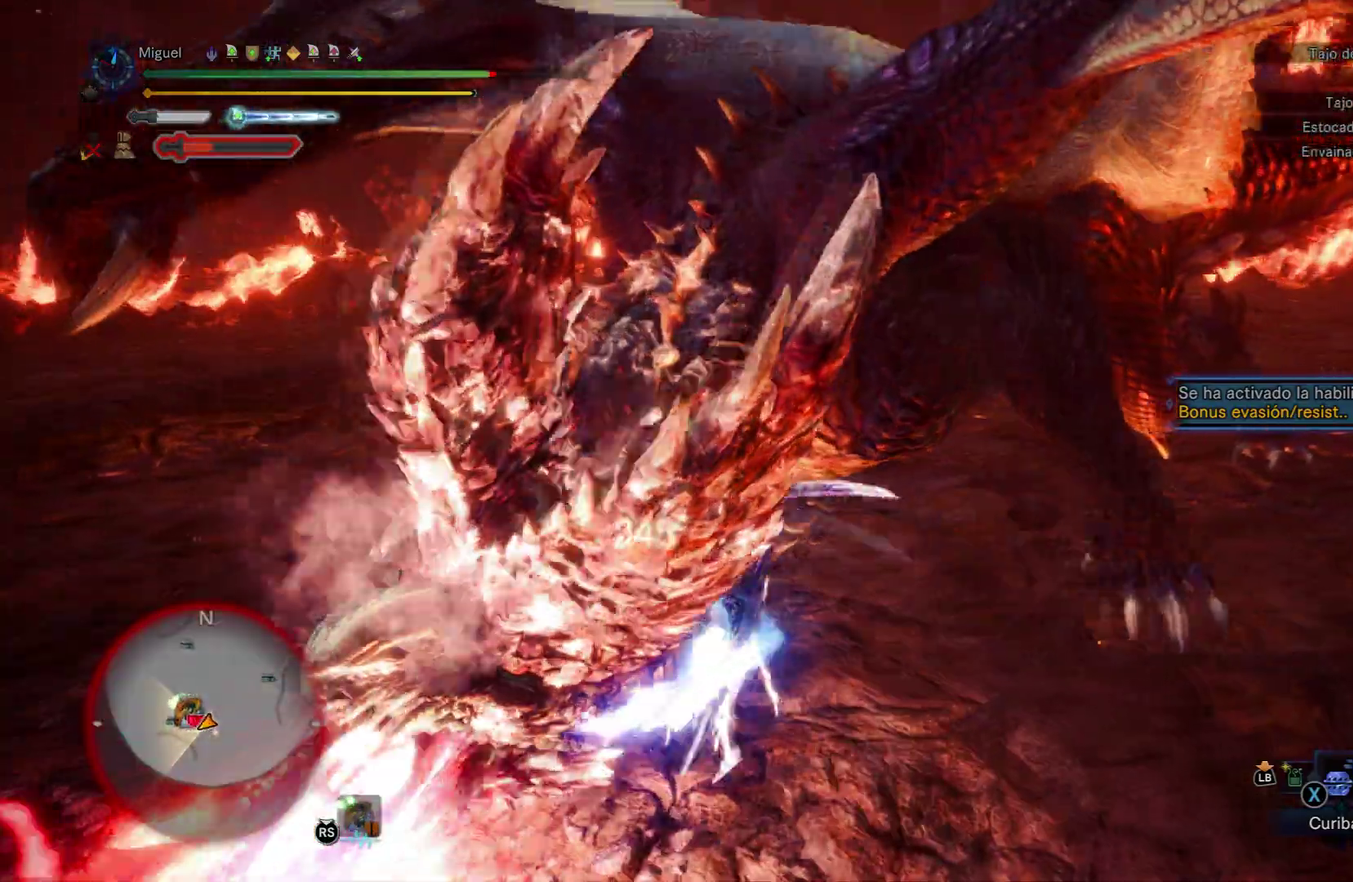
{"buttons": [], "left_stick": "down", "right_stick": "center", "events": [[150, "B", "down"], [150, "Y", "down"], [334, "Y", "up"], [367, "B", "up"]]}
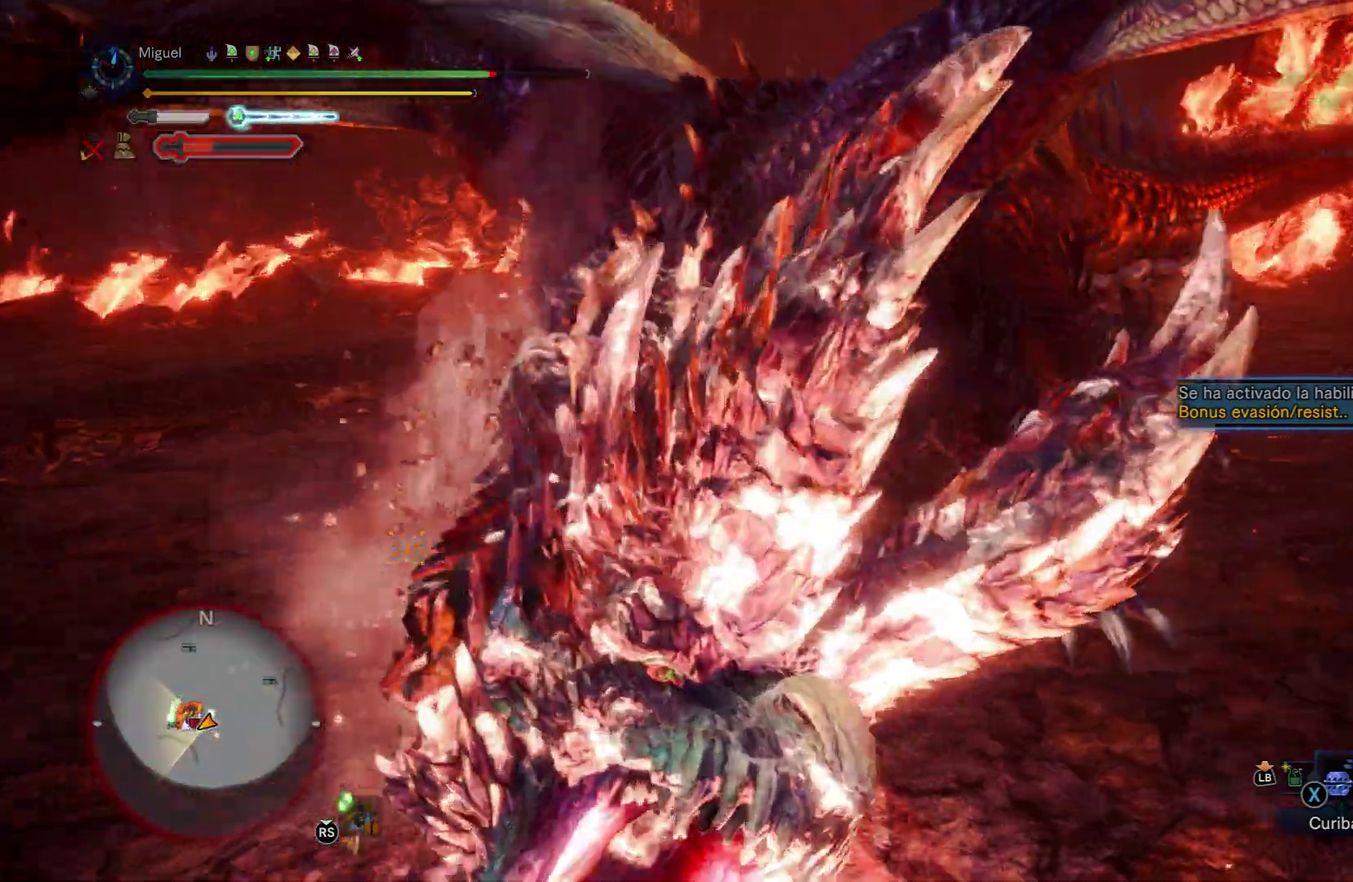
{"buttons": [], "left_stick": "down", "right_stick": "center", "events": []}
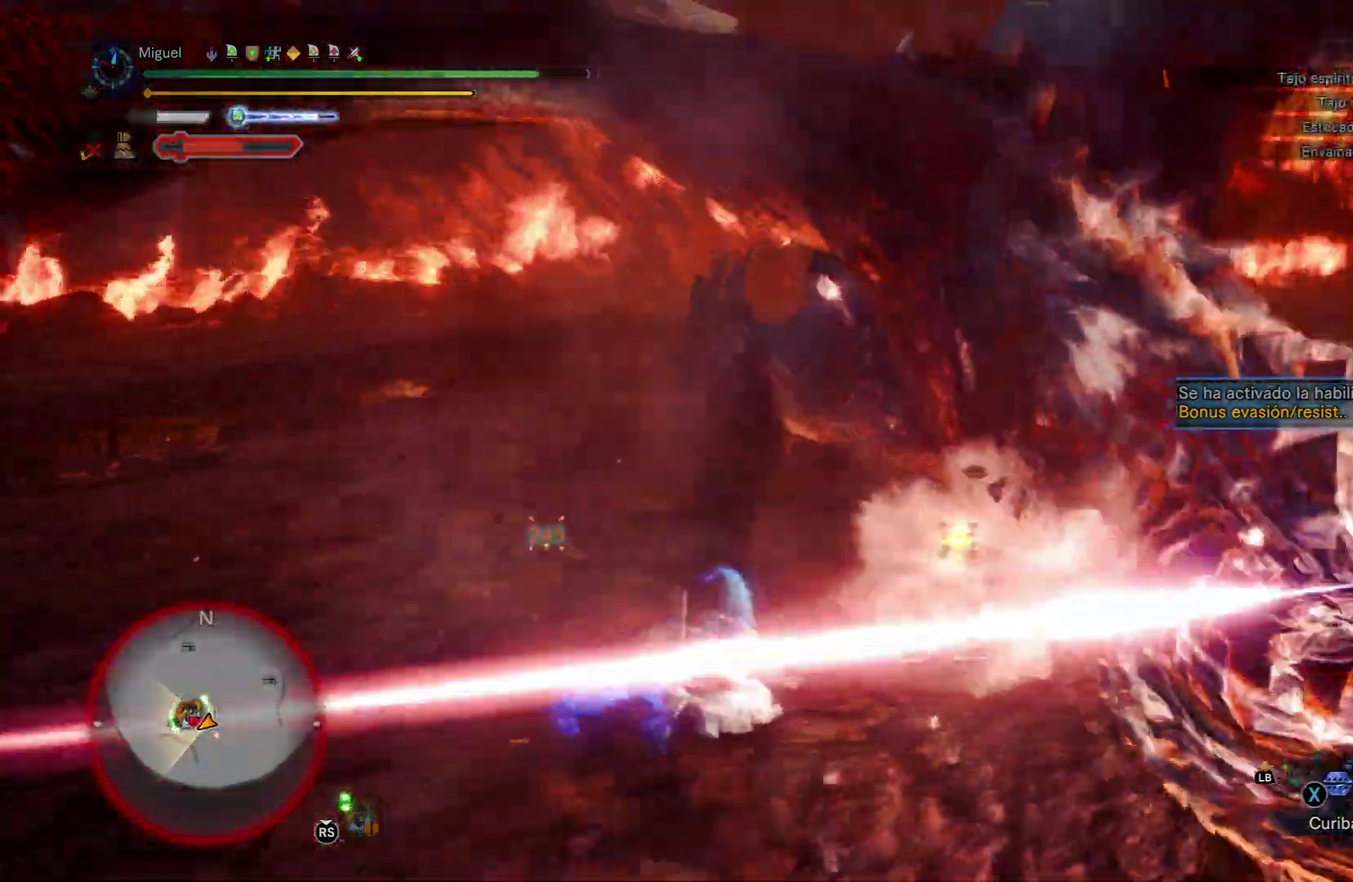
{"buttons": [], "left_stick": "center", "right_stick": "center", "events": [[151, "left_stick", "center"], [201, "right_stick", "right"], [484, "right_stick", "center"]]}
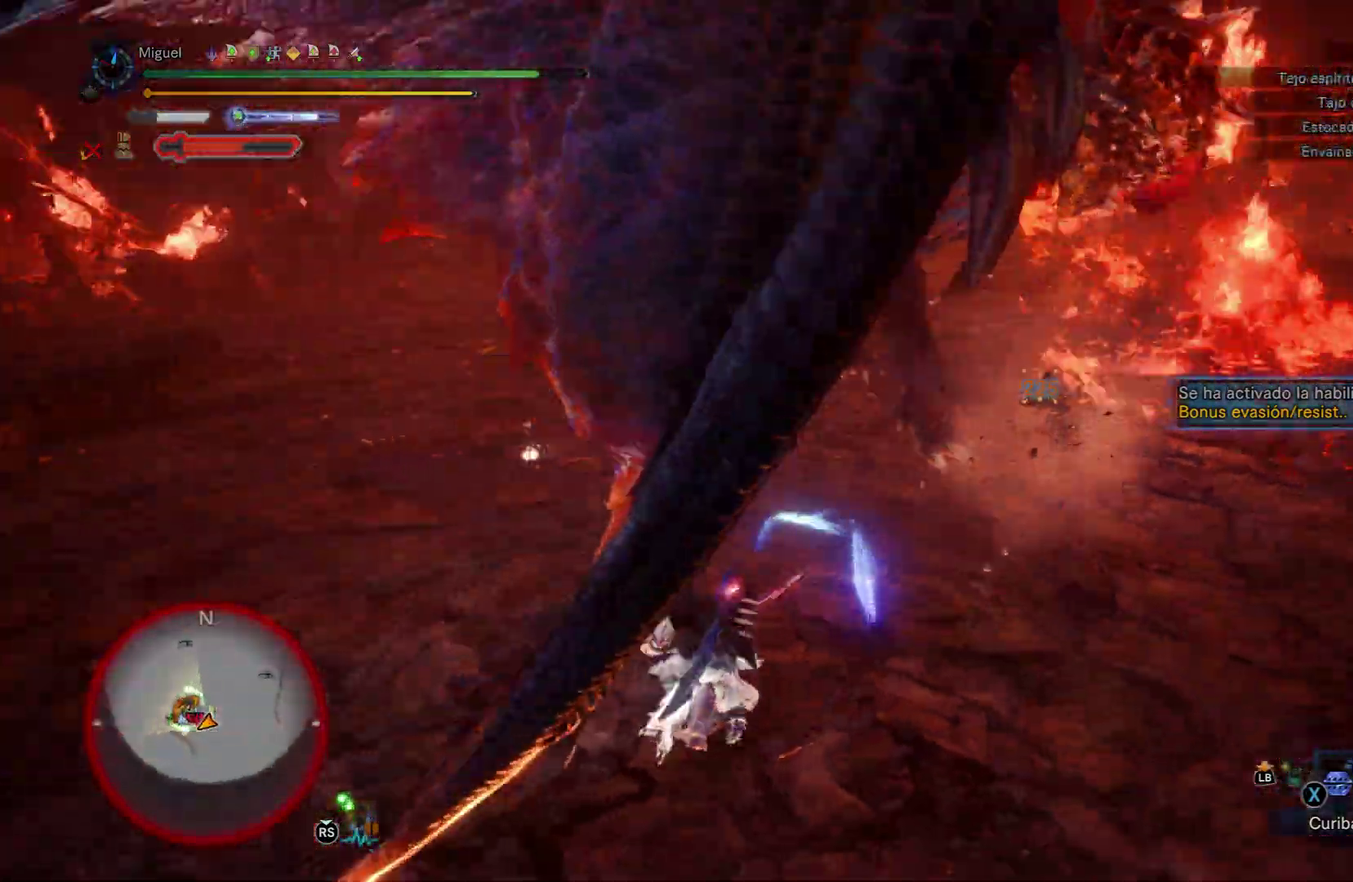
{"buttons": ["R1"], "left_stick": "left", "right_stick": "right", "events": [[17, "left_stick", "up-left"], [67, "R1", "down"], [300, "left_stick", "left"], [367, "right_stick", "right"]]}
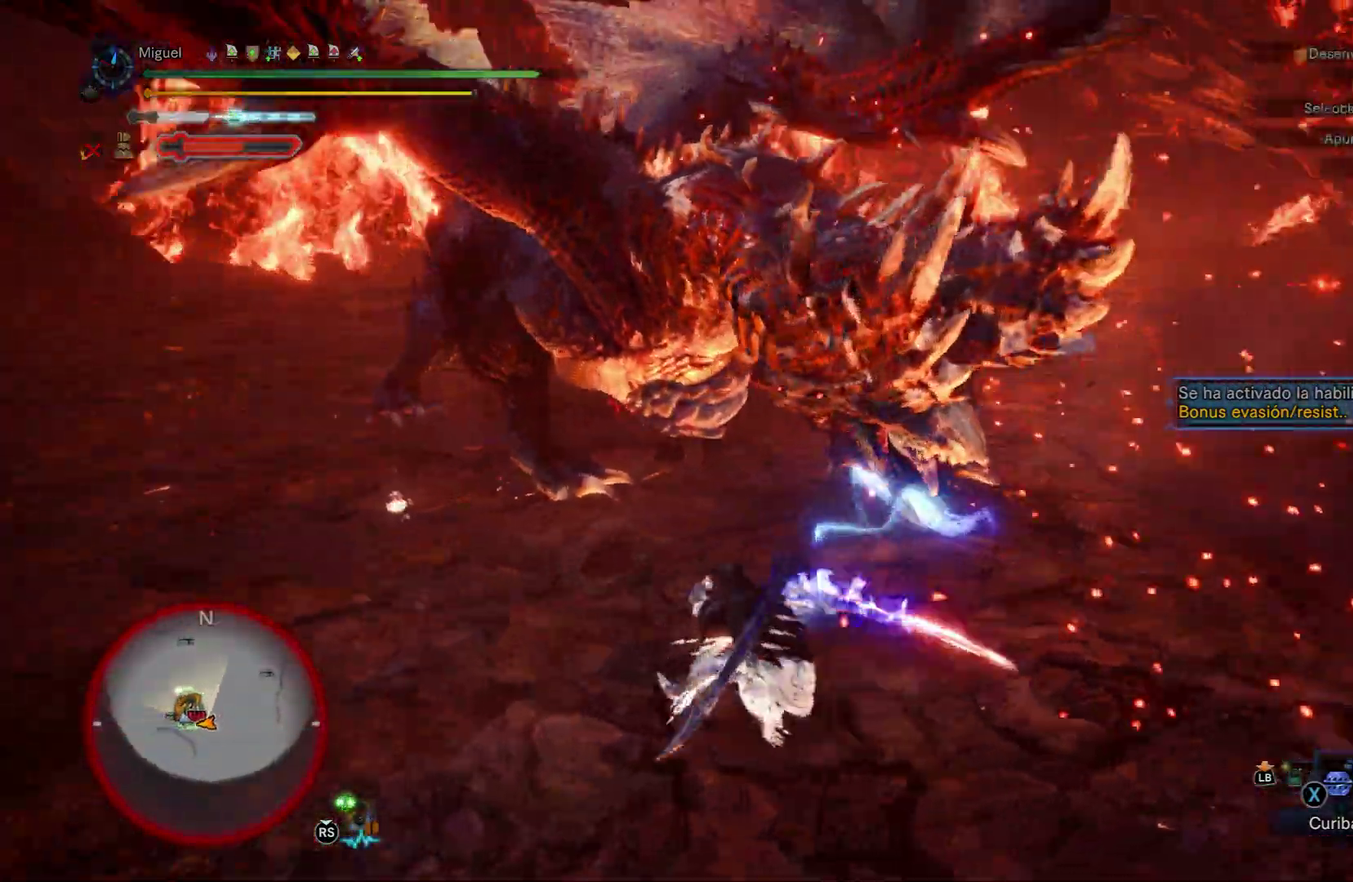
{"buttons": [], "left_stick": "left", "right_stick": "center", "events": [[17, "right_stick", "center"], [84, "R1", "up"], [117, "X", "down"], [201, "X", "up"], [317, "X", "down"], [384, "X", "up"]]}
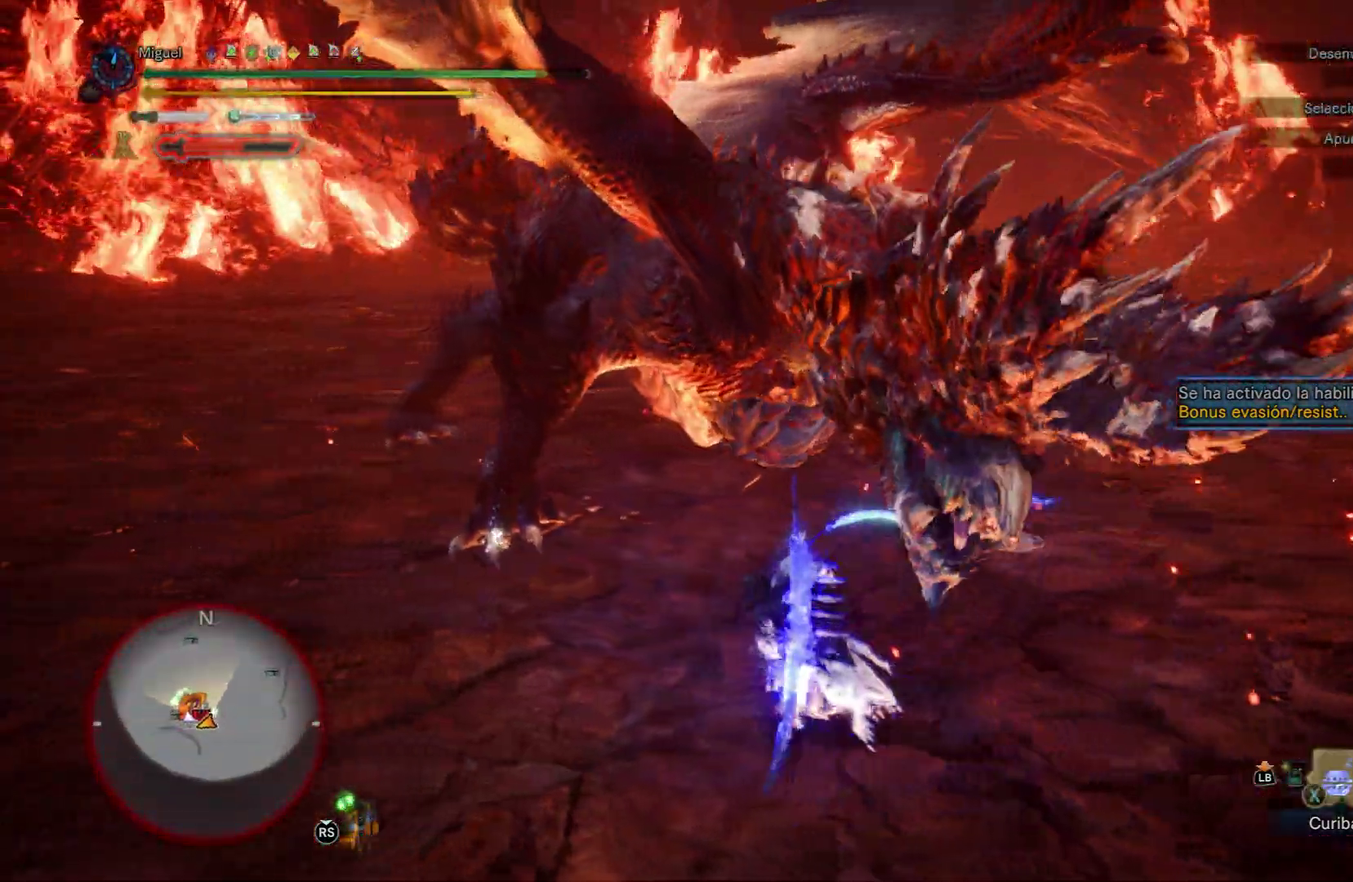
{"buttons": [], "left_stick": "down-left", "right_stick": "center", "events": [[83, "X", "down"], [117, "left_stick", "down-left"], [300, "X", "up"], [384, "X", "down"], [450, "X", "up"]]}
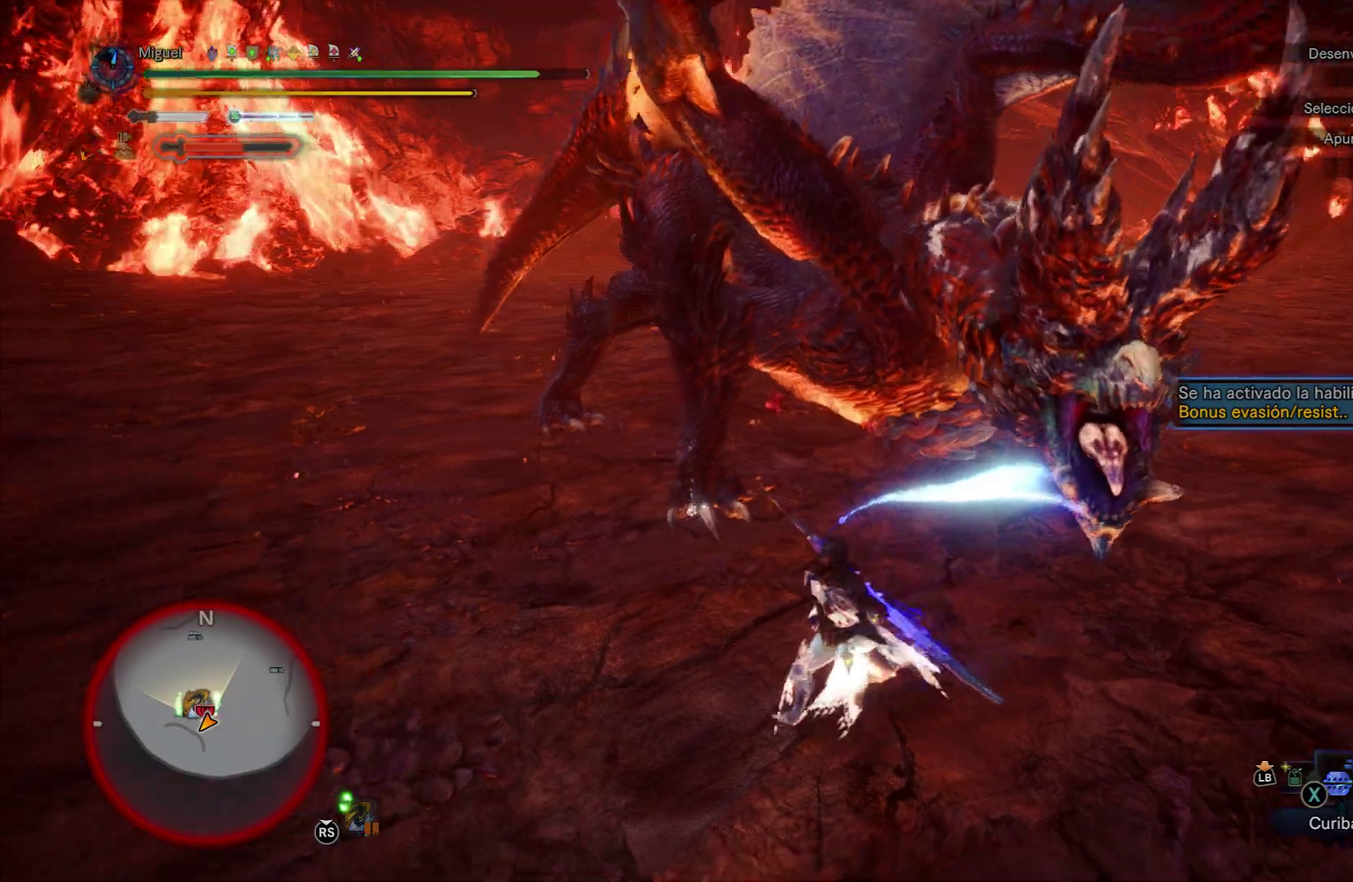
{"buttons": ["R1"], "left_stick": "down-left", "right_stick": "down-right", "events": [[34, "X", "down"], [84, "X", "up"], [184, "X", "down"], [251, "R1", "down"], [301, "X", "up"], [467, "right_stick", "down-right"]]}
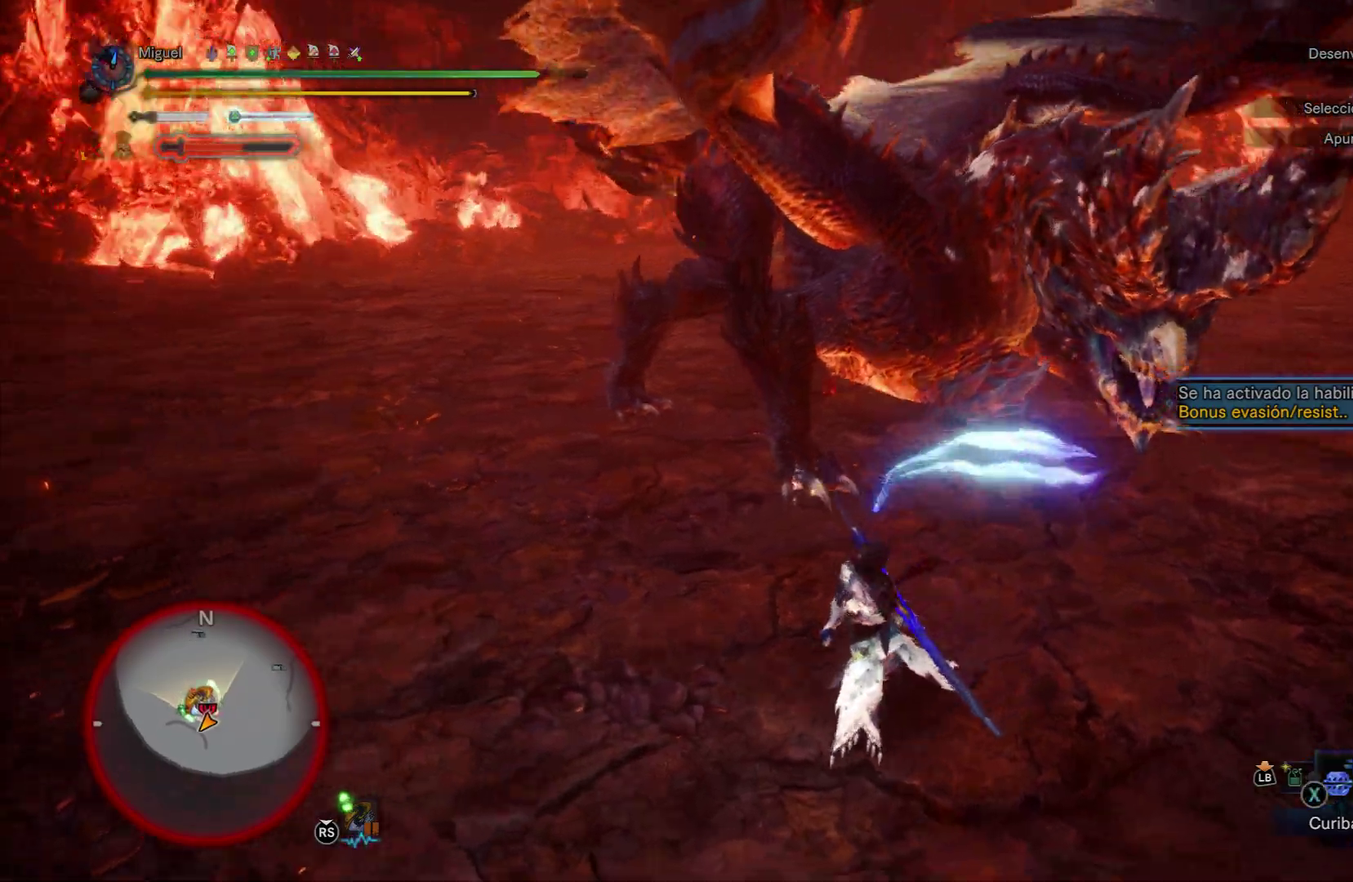
{"buttons": ["R1"], "left_stick": "down-left", "right_stick": "right"}
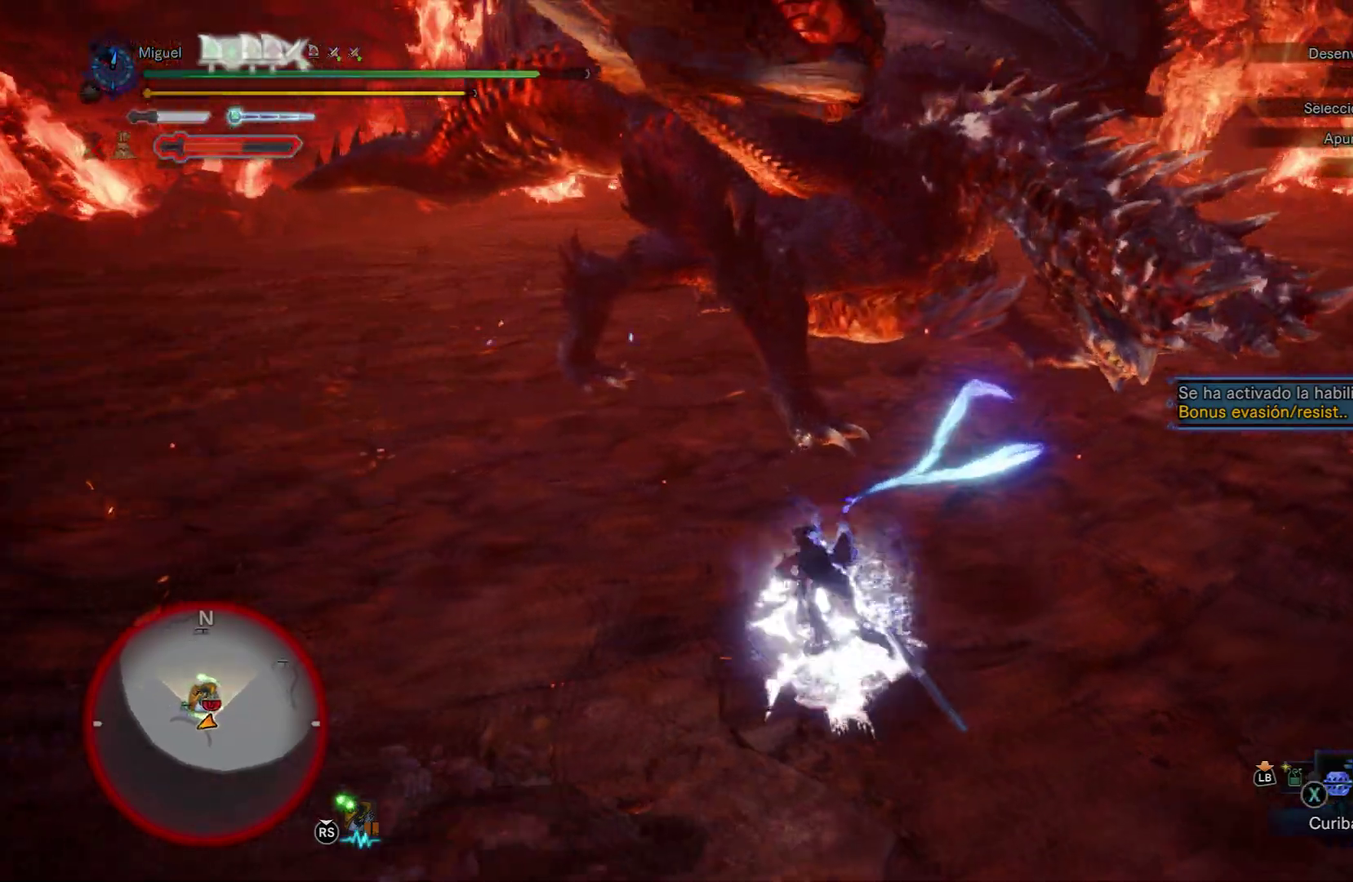
{"buttons": ["L1"], "left_stick": "left", "right_stick": "center"}
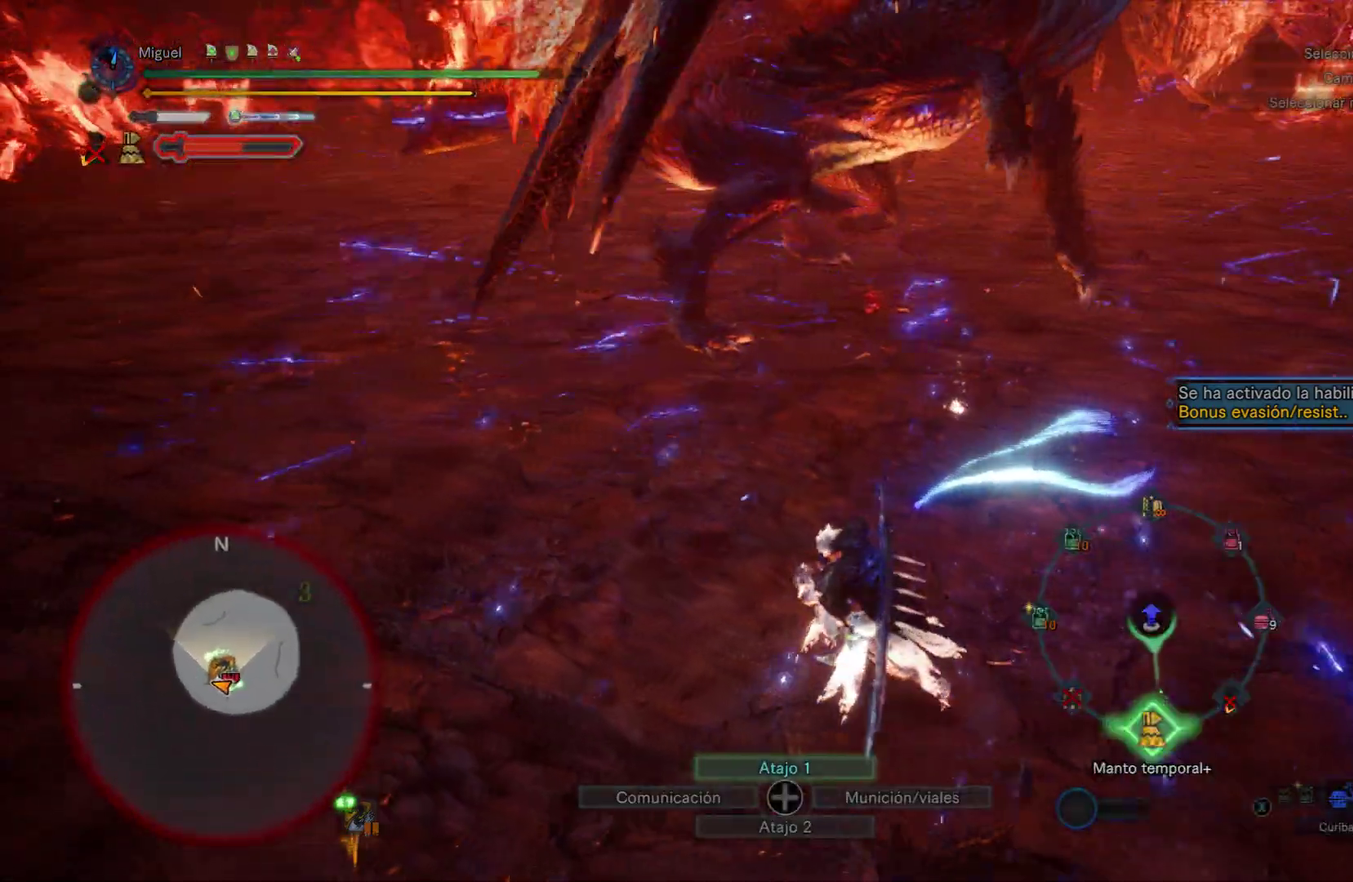
{"buttons": ["L1"], "left_stick": "right", "right_stick": "center", "events": [[83, "right_stick", "down"], [200, "left_stick", "up-left"], [200, "right_stick", "center"], [267, "left_stick", "up"], [300, "right_stick", "down"], [384, "left_stick", "up-right"], [417, "right_stick", "center"], [500, "left_stick", "right"]]}
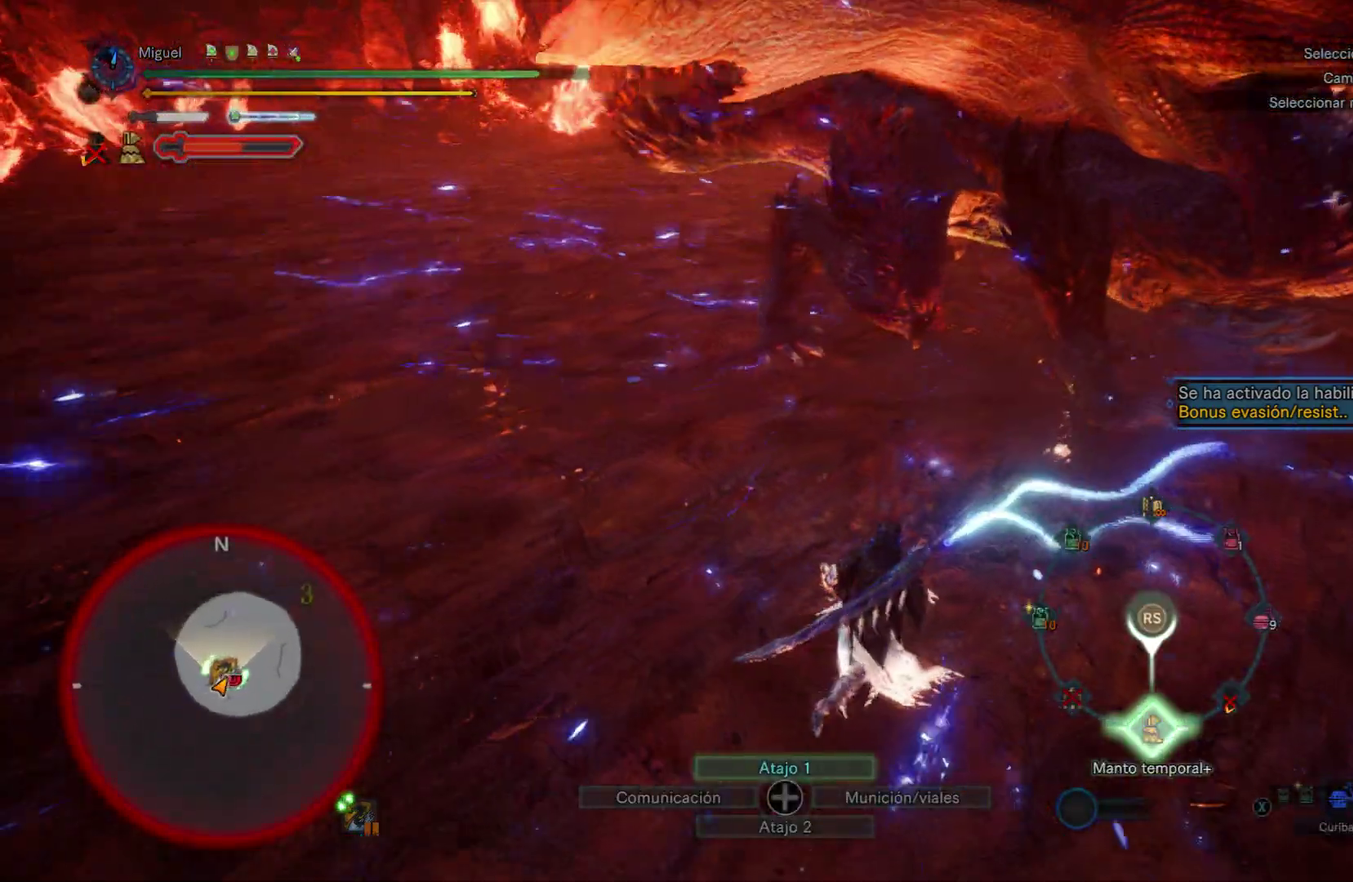
{"buttons": ["L1"], "left_stick": "right", "right_stick": "center", "events": [[34, "right_stick", "down"], [84, "right_stick", "center"], [201, "right_stick", "down"], [317, "right_stick", "center"]]}
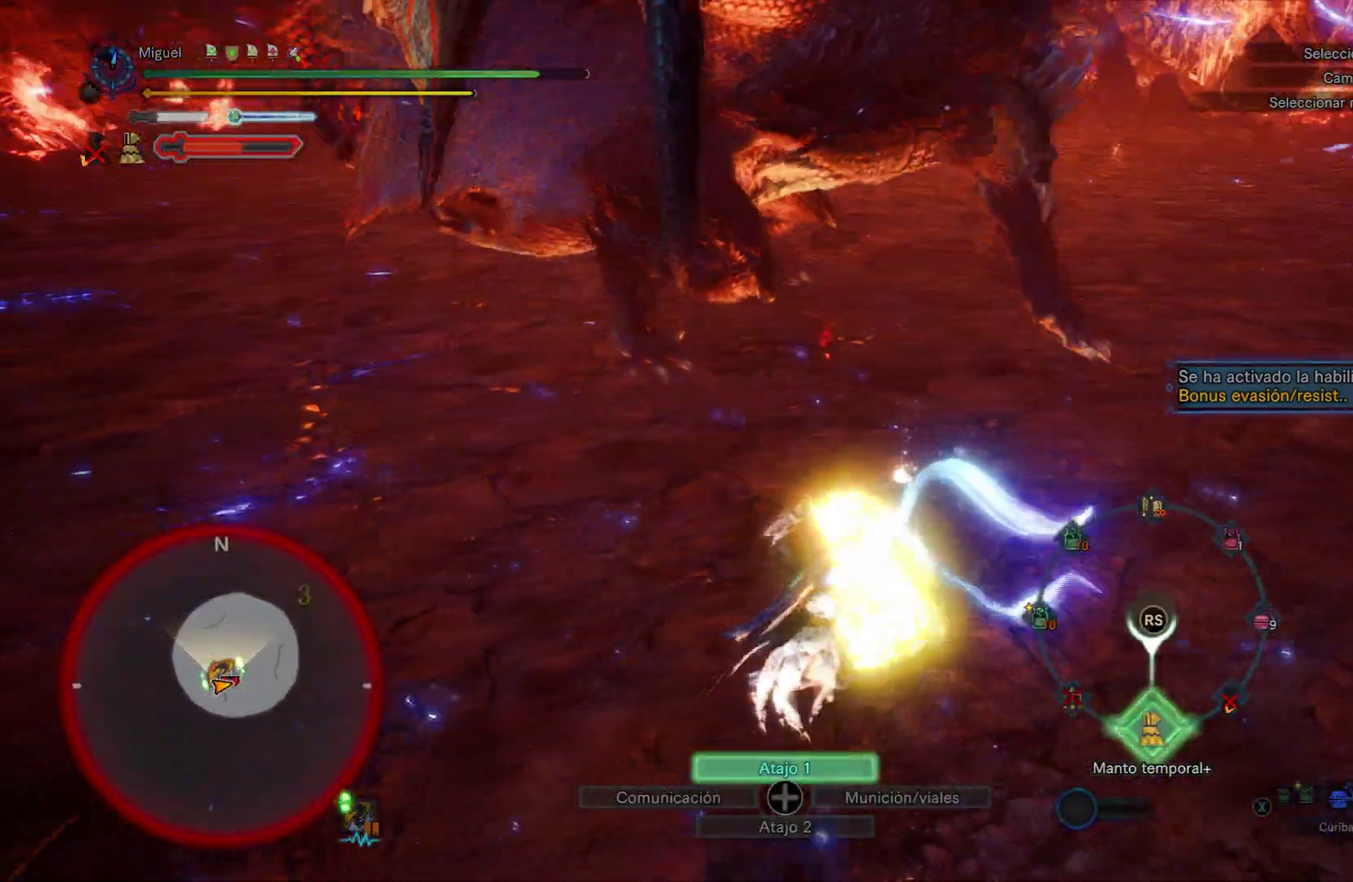
{"buttons": [], "left_stick": "down", "right_stick": "down-right", "events": [[117, "L1", "up"], [317, "R1", "down"], [334, "left_stick", "down-right"], [334, "right_stick", "down"], [384, "right_stick", "down-right"], [450, "left_stick", "down"], [500, "R1", "up"]]}
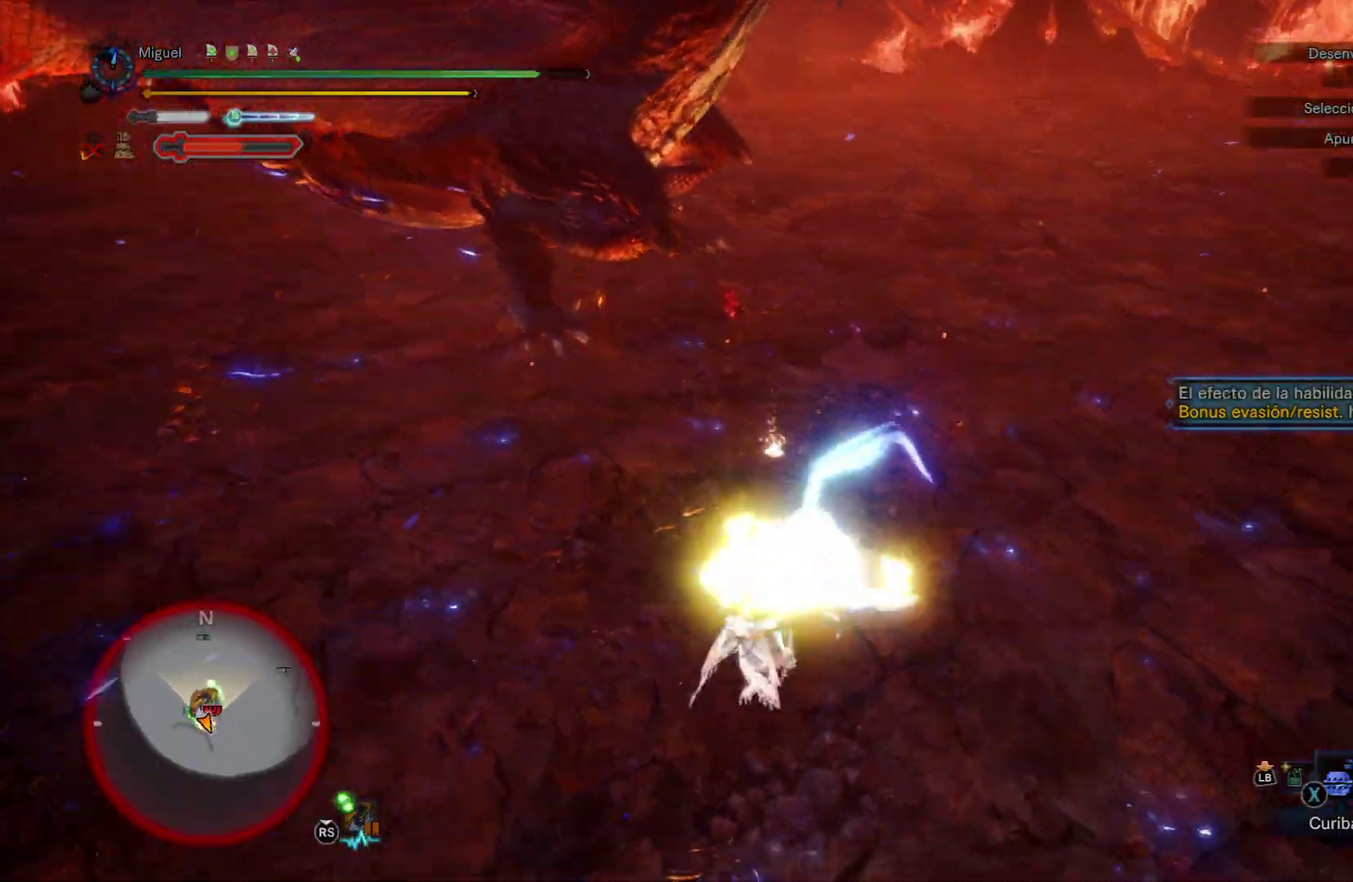
{"buttons": ["Y"], "left_stick": "up-right", "right_stick": "center", "events": [[67, "right_stick", "center"], [184, "left_stick", "down-right"], [251, "left_stick", "right"], [367, "left_stick", "up-right"], [484, "Y", "down"]]}
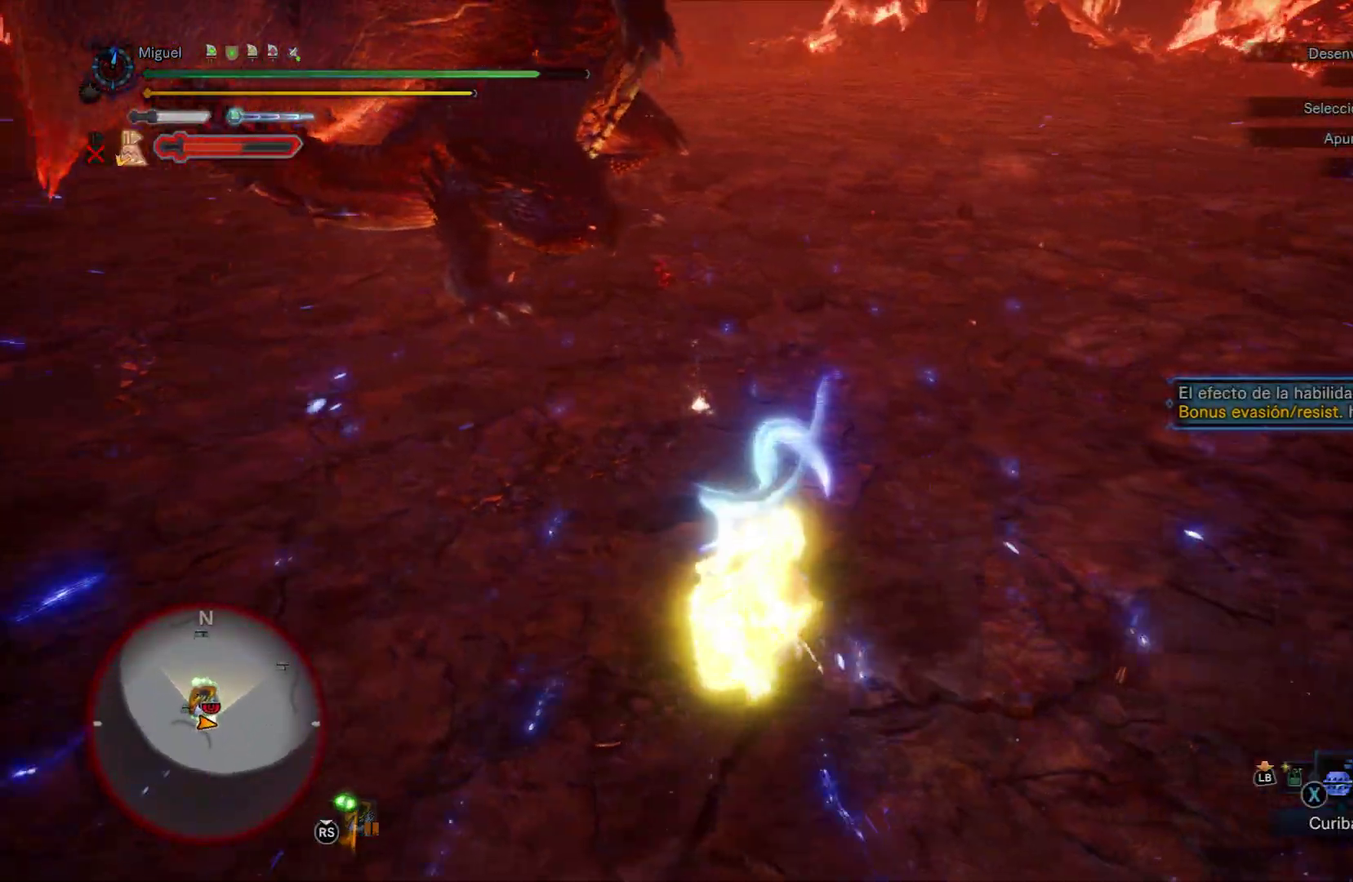
{"buttons": [], "left_stick": "up", "right_stick": "center", "events": [[50, "Y", "up"], [100, "Y", "down"], [117, "left_stick", "up"], [200, "Y", "up"], [267, "Y", "down"], [367, "Y", "up"]]}
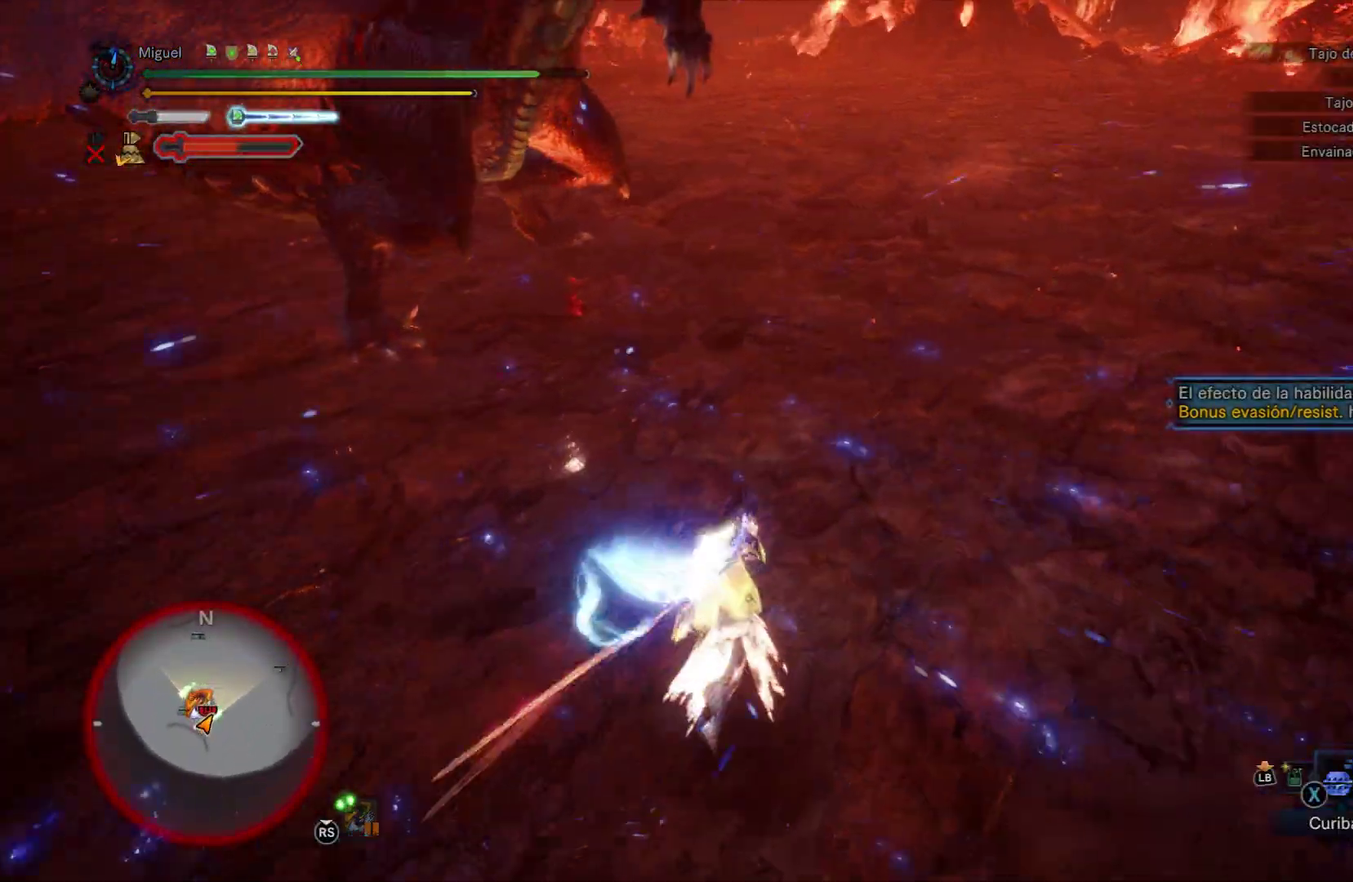
{"buttons": ["Y", "R2"], "left_stick": "up", "right_stick": "center", "events": [[251, "R2", "down"], [251, "Y", "down"], [367, "Y", "up"], [384, "R2", "up"], [451, "Y", "down"], [467, "R2", "down"]]}
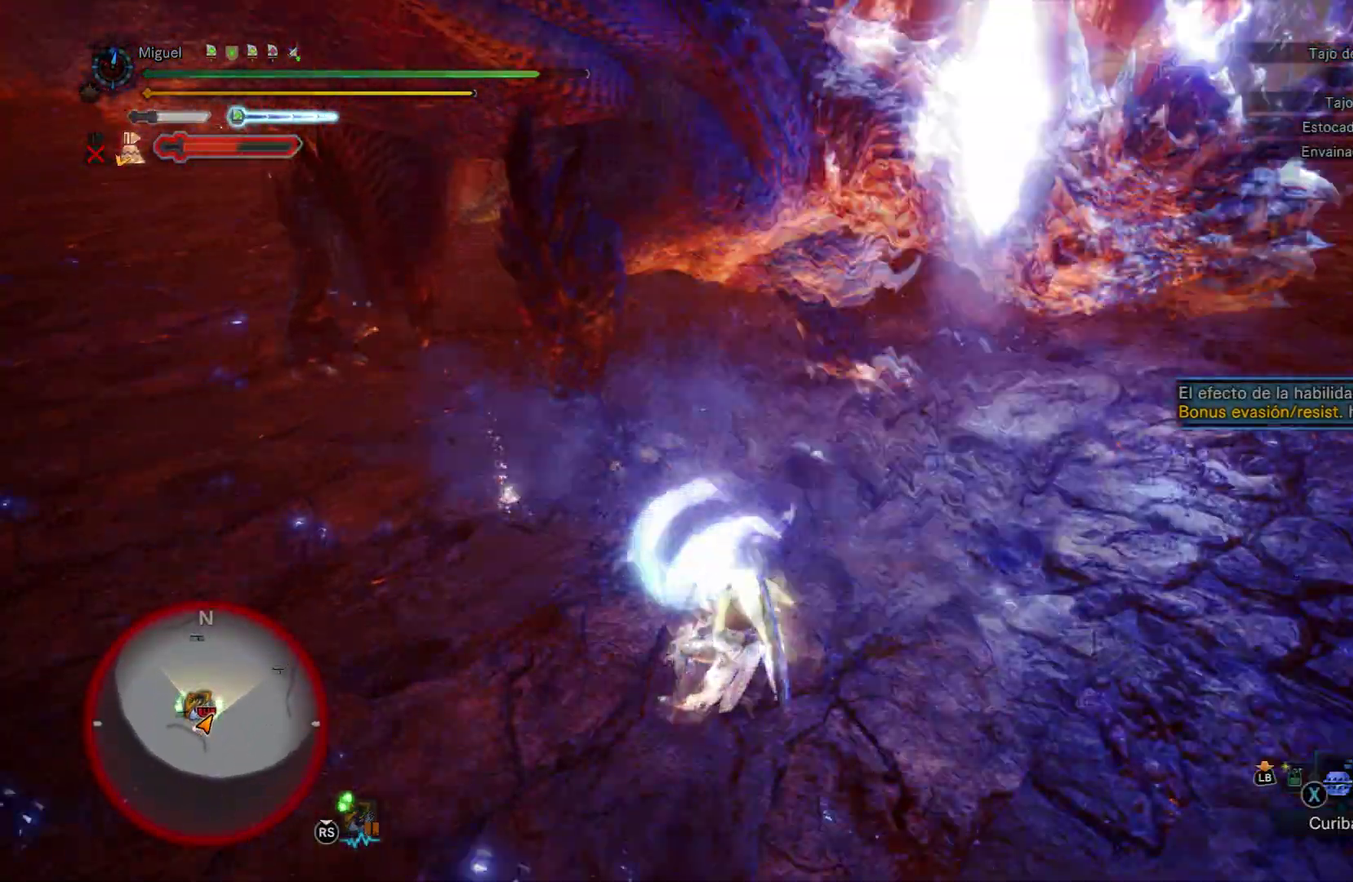
{"buttons": [], "left_stick": "center", "right_stick": "center", "events": [[33, "Y", "up"], [67, "R2", "up"], [83, "Y", "down"], [117, "R2", "down"], [217, "R2", "up"], [217, "Y", "up"], [283, "left_stick", "up-left"], [434, "left_stick", "left"], [500, "left_stick", "center"]]}
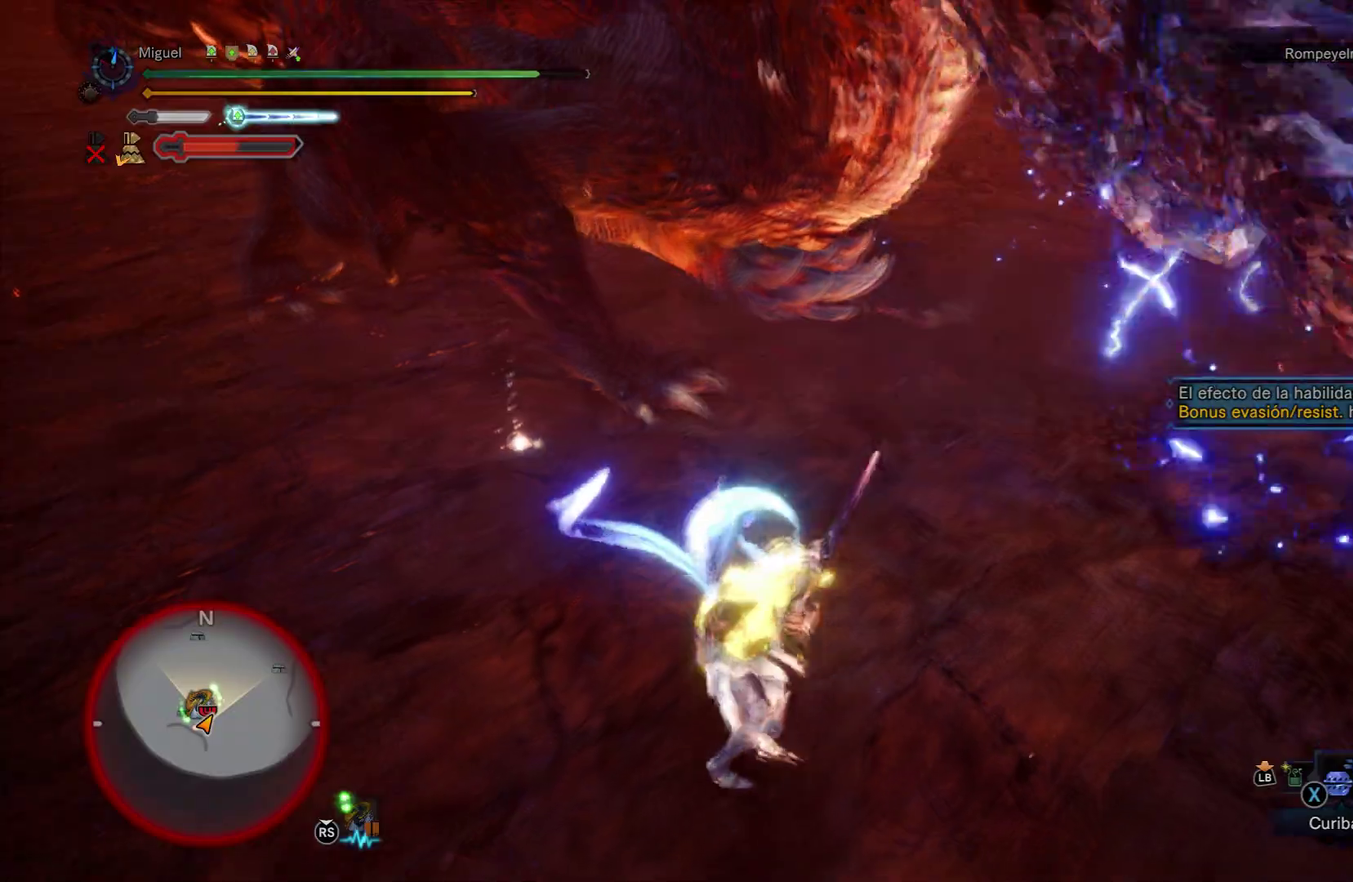
{"buttons": [], "left_stick": "down", "right_stick": "center"}
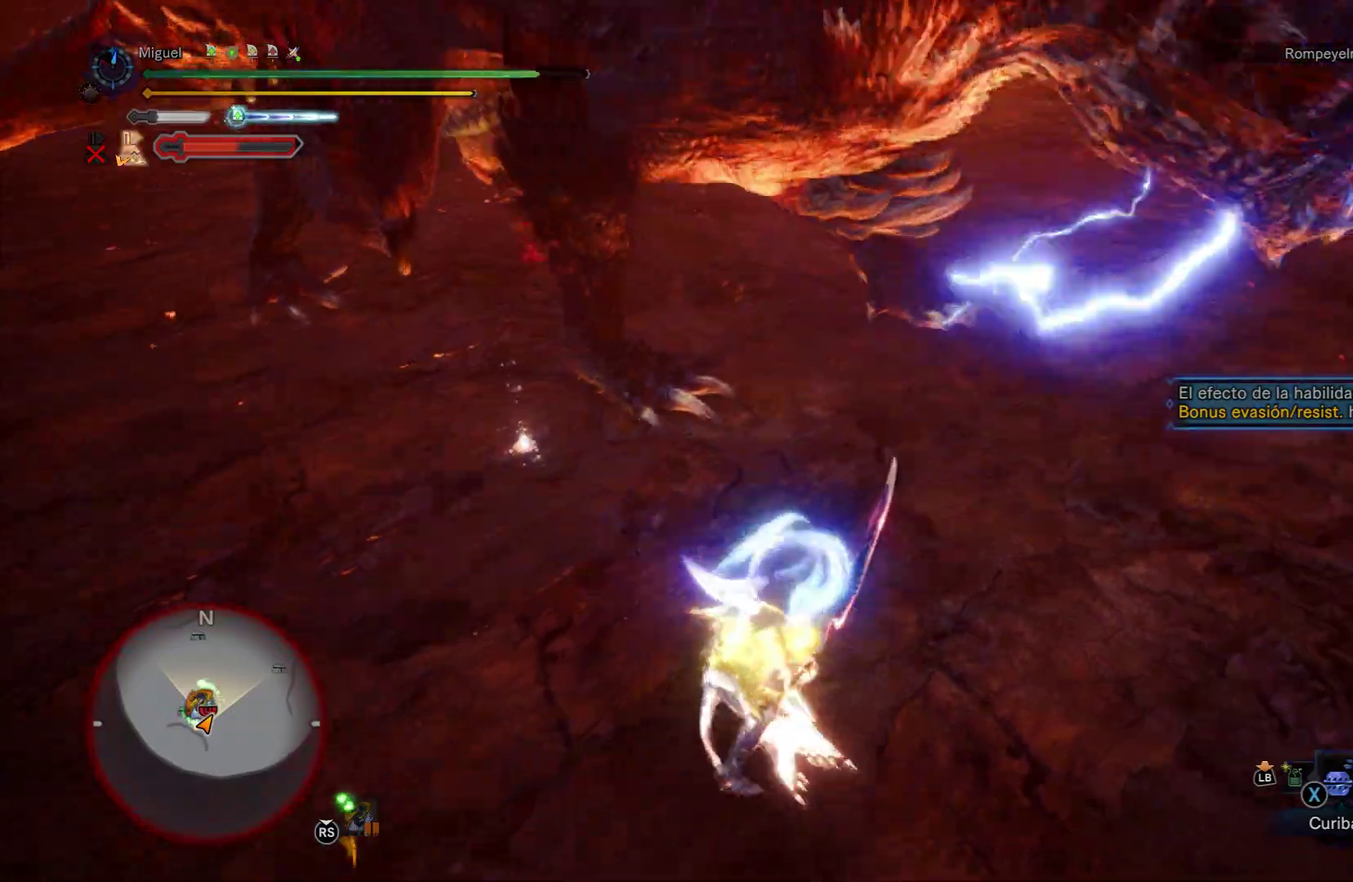
{"buttons": [], "left_stick": "center", "right_stick": "center"}
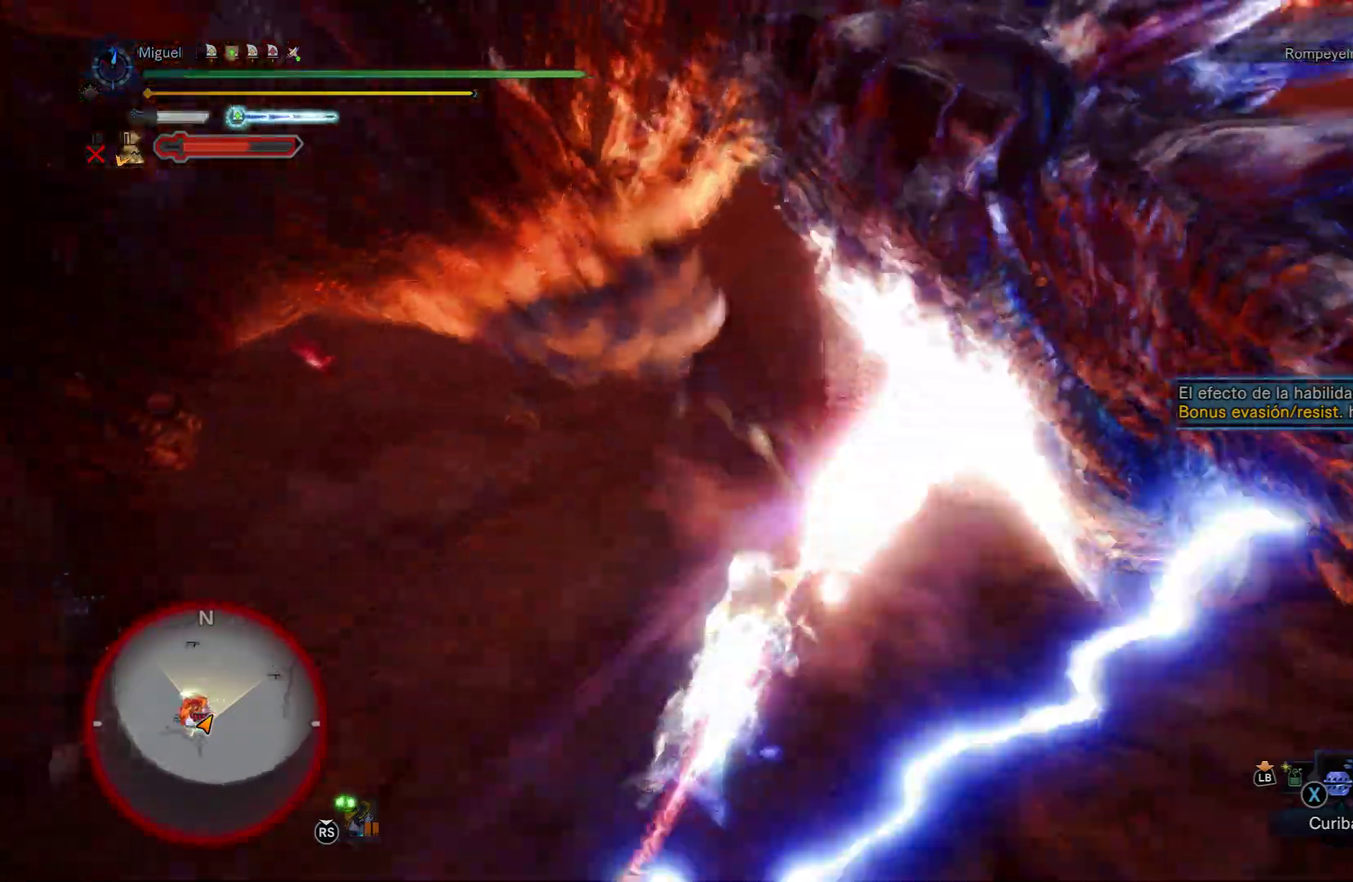
{"buttons": [], "left_stick": "center", "right_stick": "down", "events": [[334, "right_stick", "down"]]}
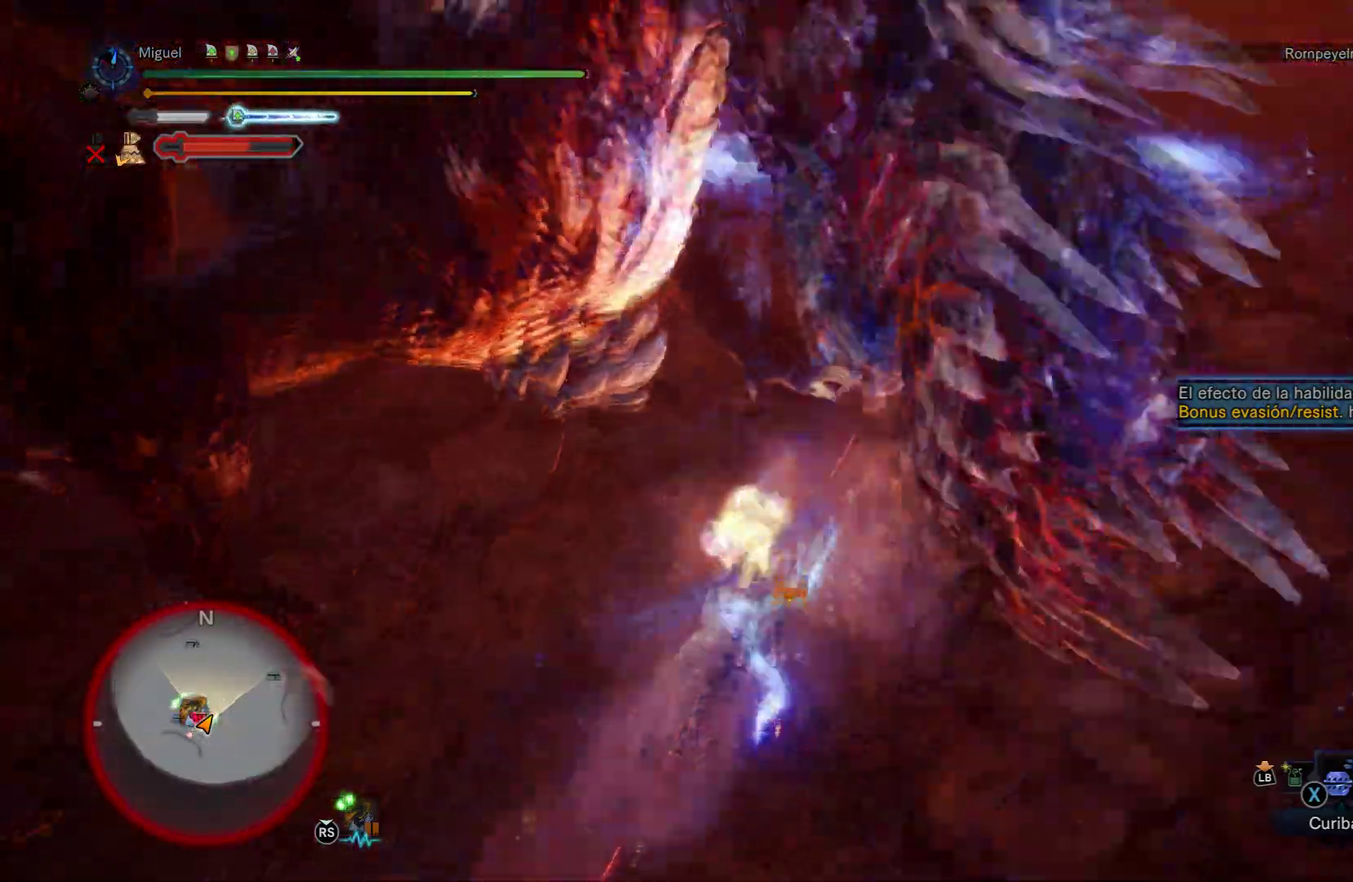
{"buttons": [], "left_stick": "center", "right_stick": "down", "events": [[17, "right_stick", "center"], [150, "right_stick", "down"], [350, "right_stick", "center"], [467, "right_stick", "down"]]}
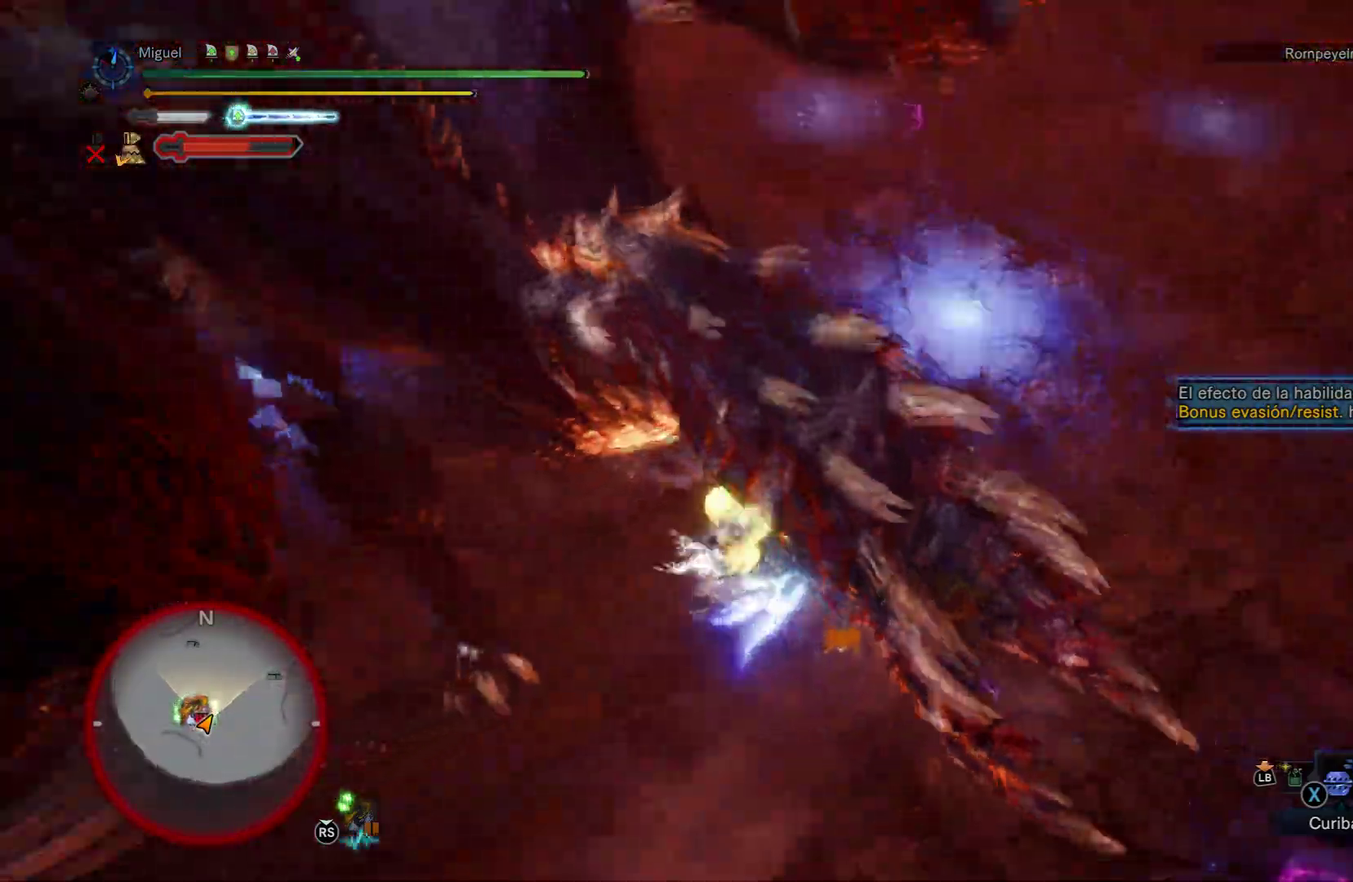
{"buttons": ["Y"], "left_stick": "up", "right_stick": "center", "events": [[67, "left_stick", "up-right"], [134, "right_stick", "center"], [167, "left_stick", "up"], [267, "left_stick", "up-left"], [284, "Y", "down"], [384, "left_stick", "up"], [401, "Y", "up"], [451, "Y", "down"]]}
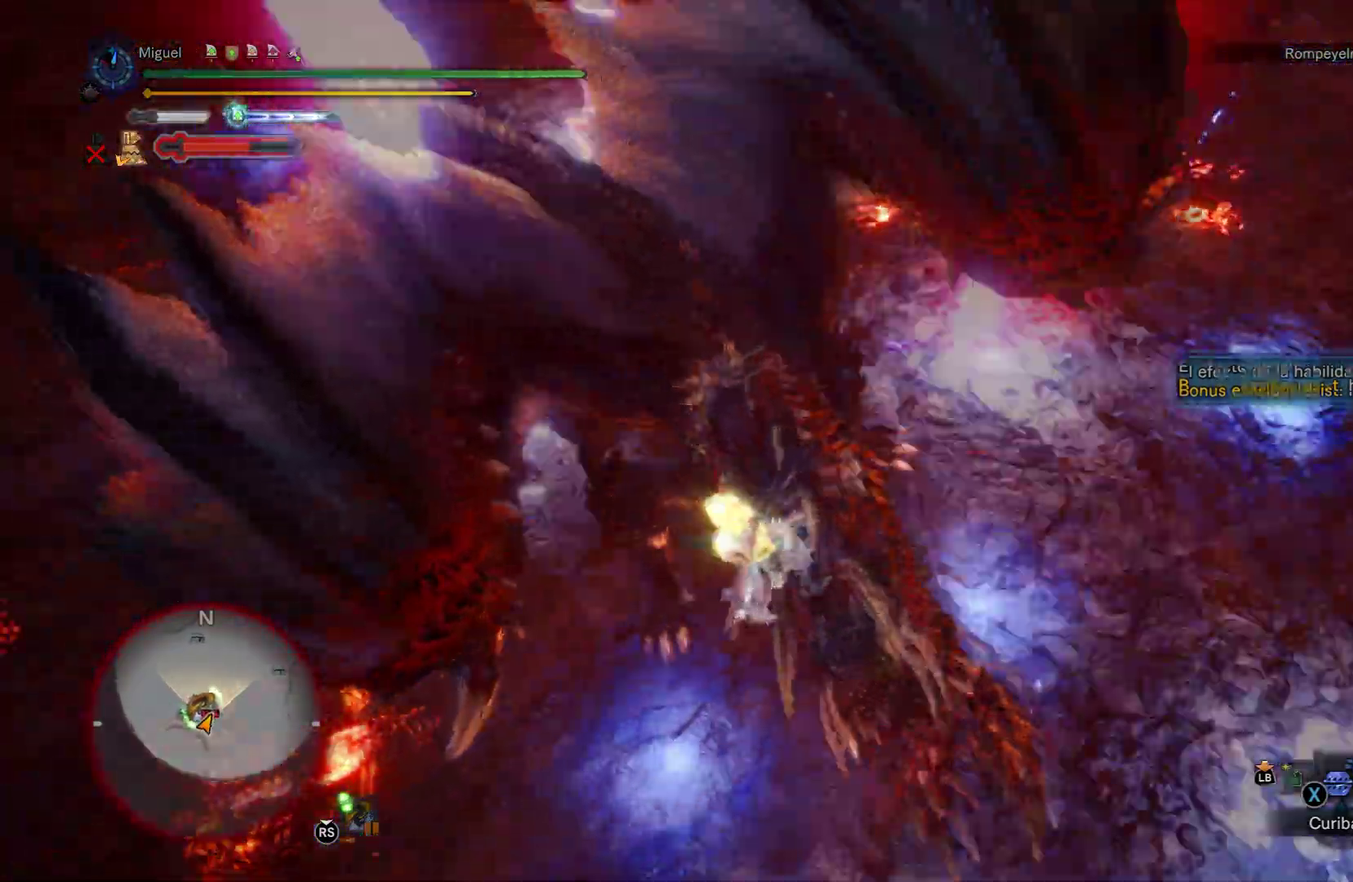
{"buttons": [], "left_stick": "right", "right_stick": "center", "events": [[17, "Y", "up"], [17, "left_stick", "up-right"], [67, "Y", "down"], [167, "Y", "up"], [217, "Y", "down"], [300, "Y", "up"], [350, "left_stick", "right"], [400, "Y", "down"], [484, "Y", "up"]]}
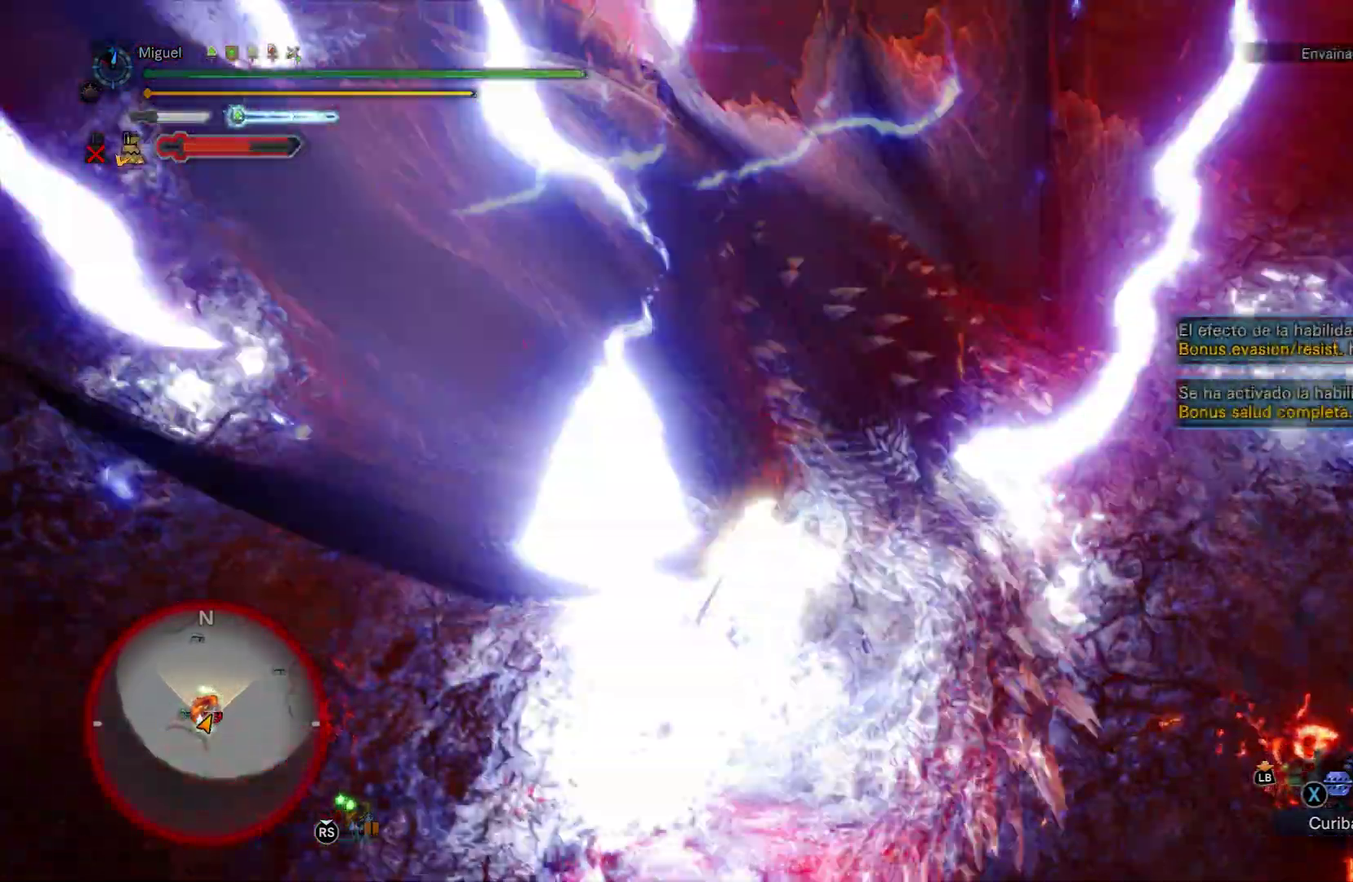
{"buttons": [], "left_stick": "center", "right_stick": "left", "events": [[34, "Y", "down"], [100, "left_stick", "down-right"], [151, "Y", "up"], [167, "left_stick", "right"], [201, "Y", "down"], [267, "left_stick", "up-right"], [301, "Y", "up"], [417, "right_stick", "left"], [467, "left_stick", "center"]]}
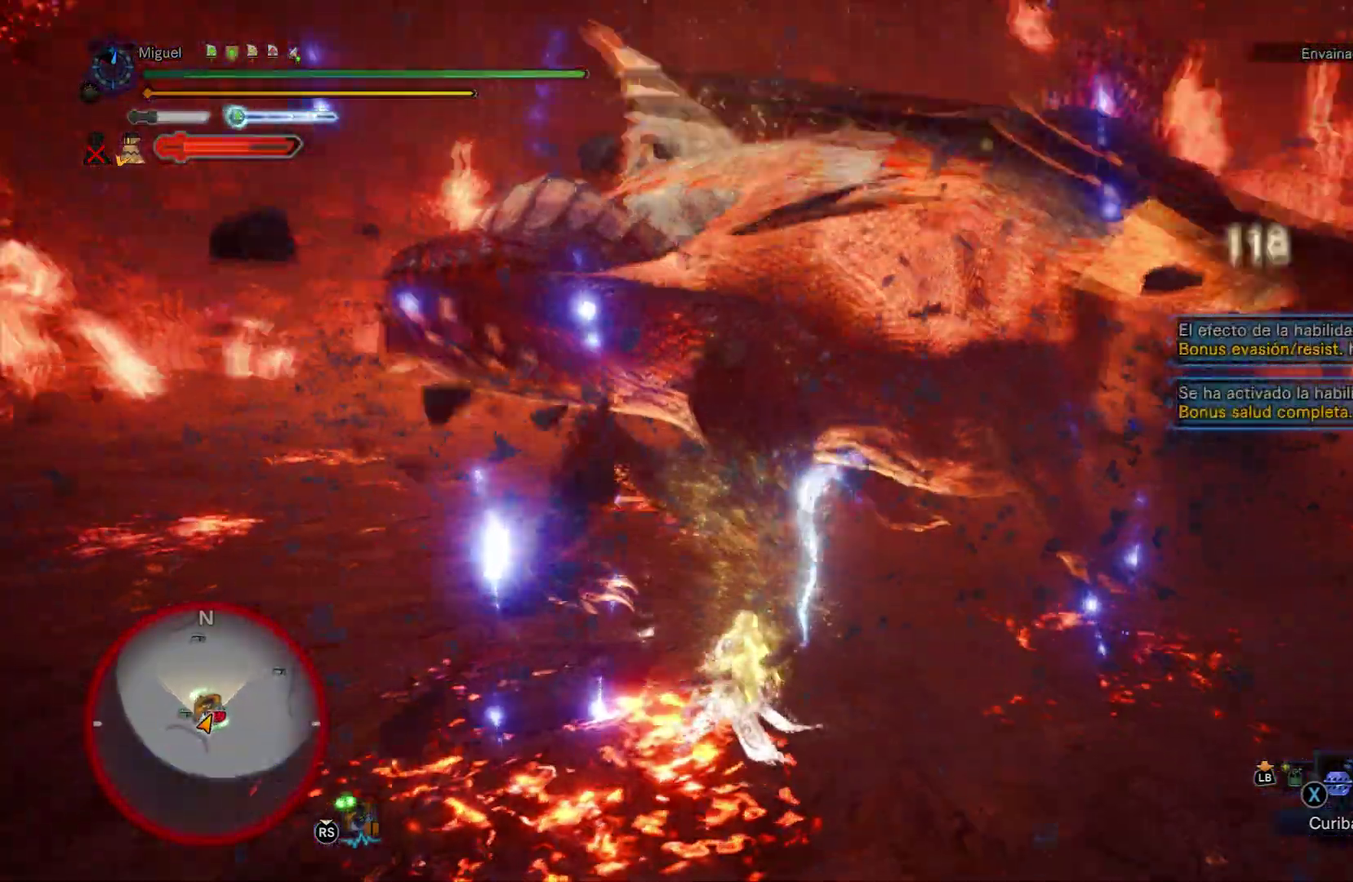
{"buttons": ["A", "R2"], "left_stick": "up-right", "right_stick": "center", "events": [[17, "left_stick", "up"], [17, "right_stick", "center"], [183, "A", "down"], [183, "R2", "down"], [283, "A", "up"], [300, "R2", "up"], [300, "left_stick", "up-right"], [334, "A", "down"], [350, "R2", "down"], [434, "A", "up"], [450, "R2", "up"], [500, "A", "down"], [500, "R2", "down"]]}
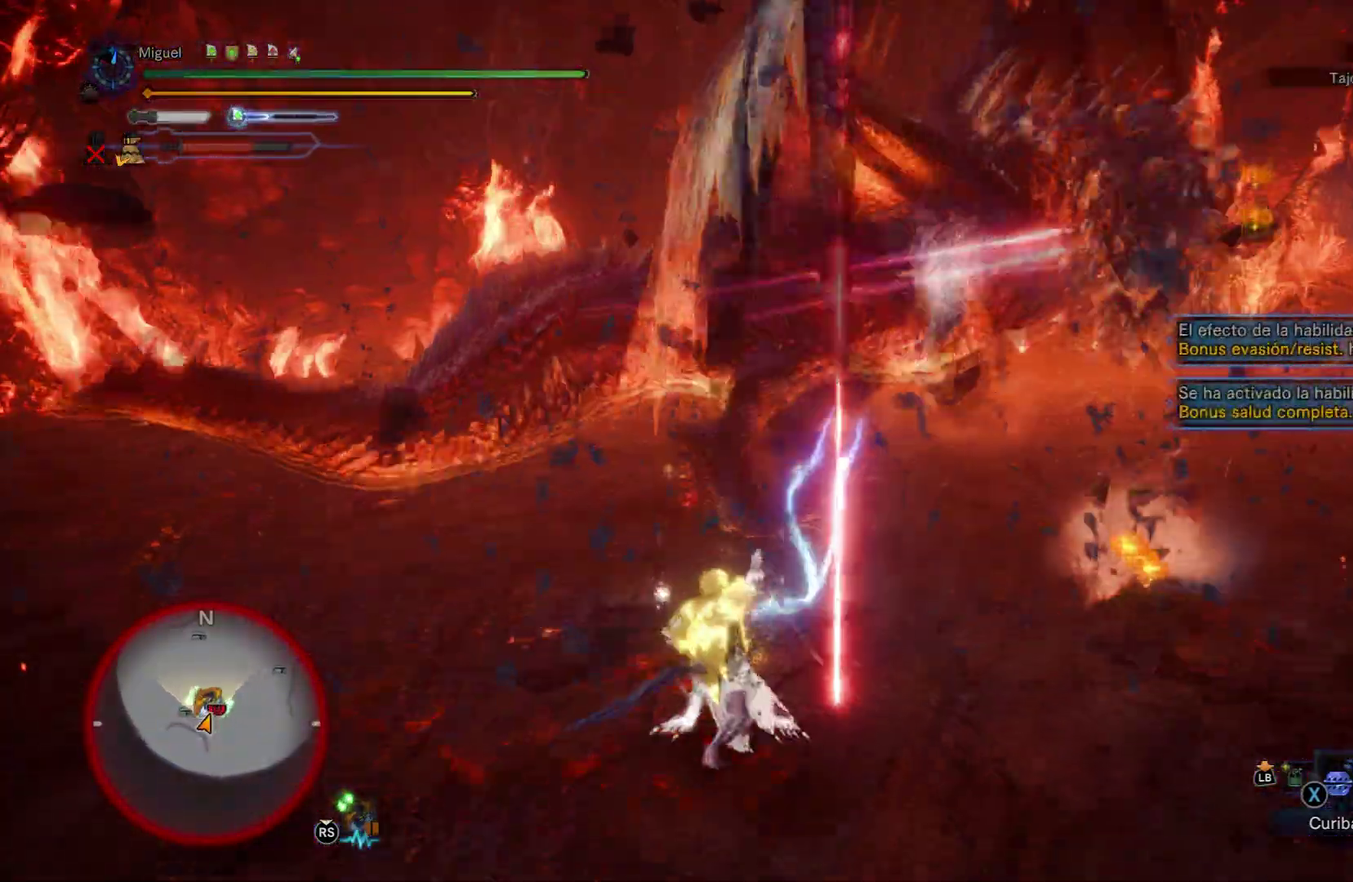
{"buttons": [], "left_stick": "up", "right_stick": "down", "events": [[134, "A", "up"], [134, "R2", "up"], [167, "left_stick", "up"], [367, "right_stick", "down"]]}
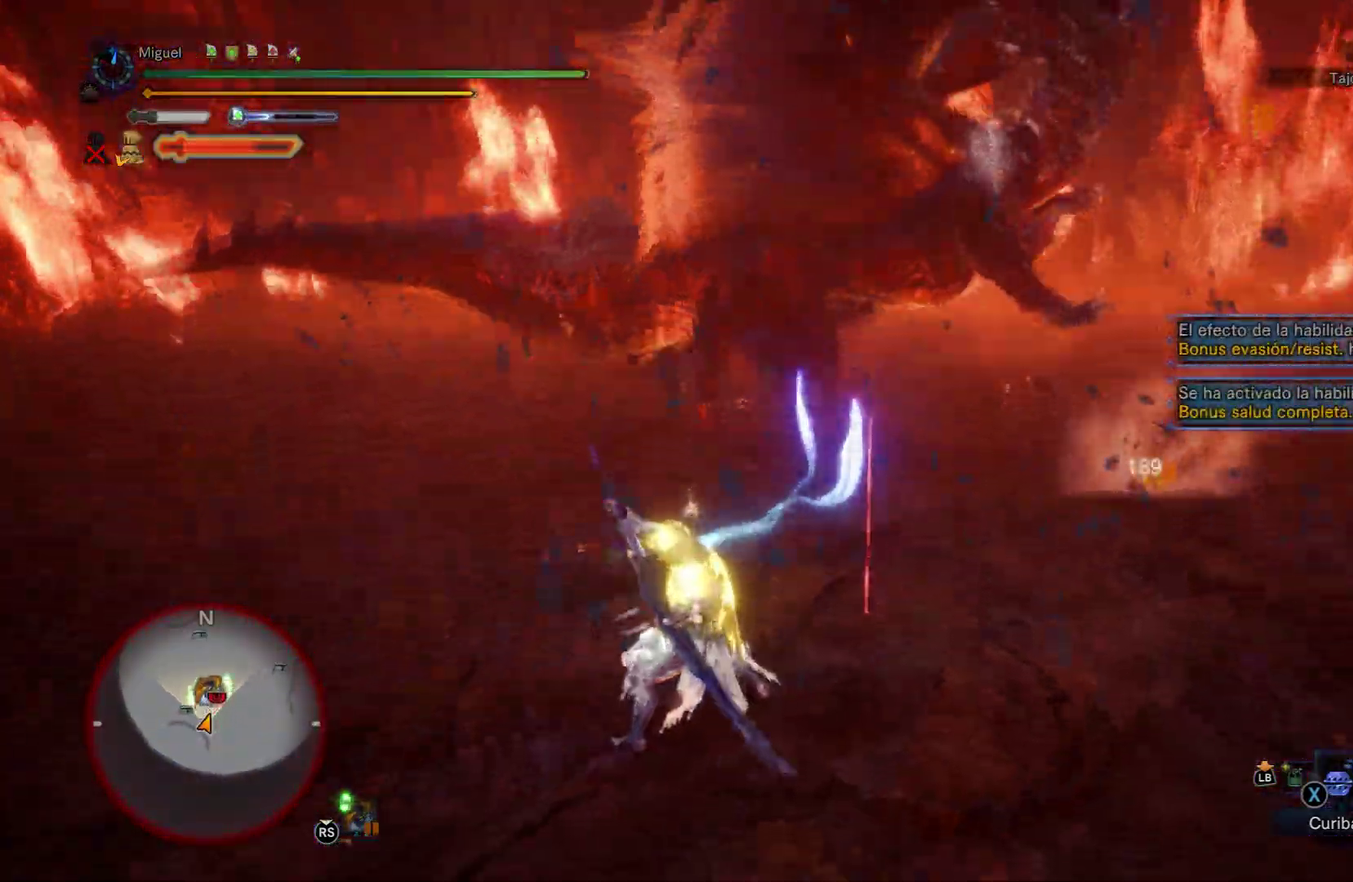
{"buttons": [], "left_stick": "up", "right_stick": "center", "events": [[67, "right_stick", "center"]]}
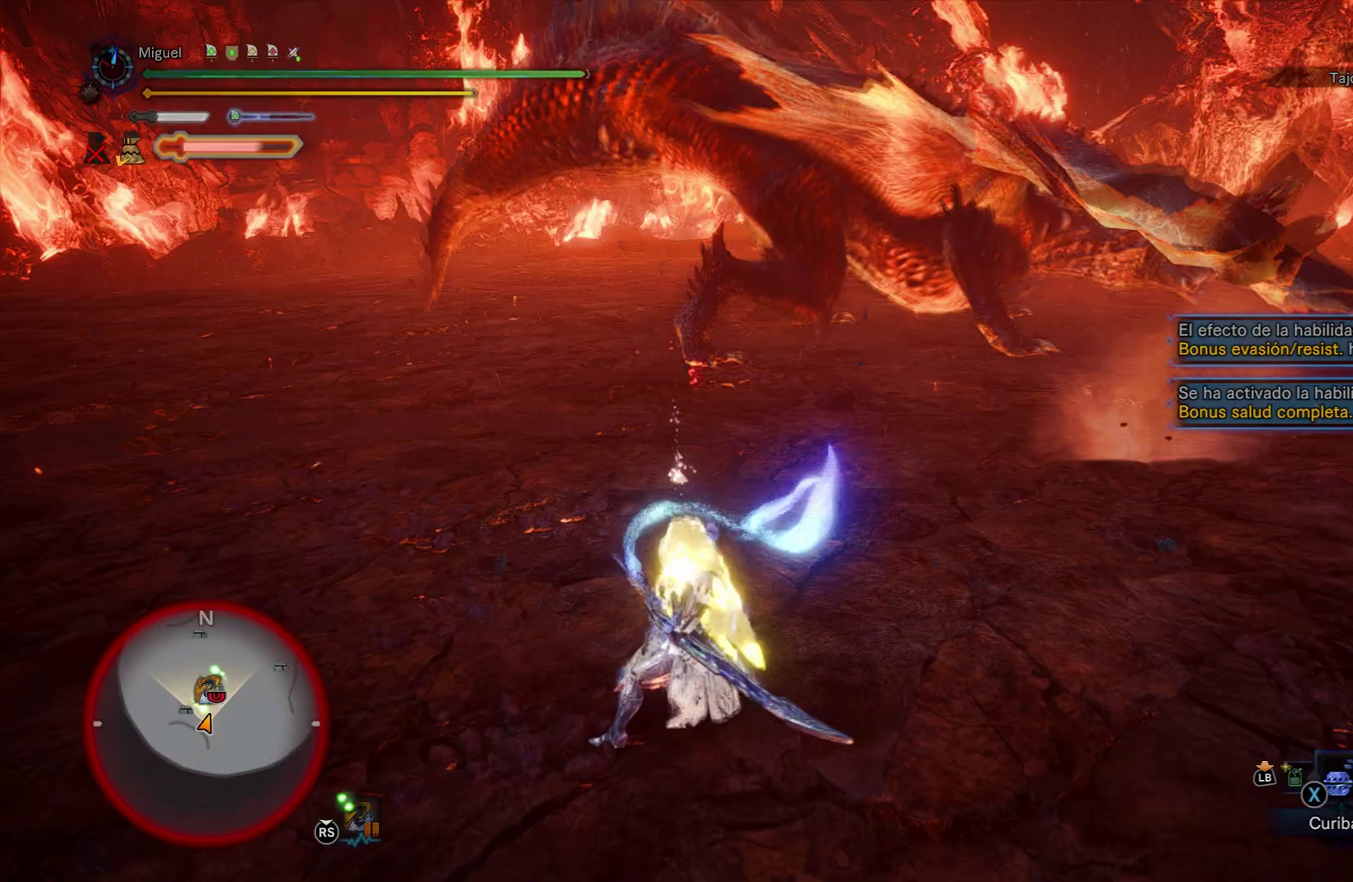
{"buttons": [], "left_stick": "up-right", "right_stick": "down", "events": [[66, "Y", "down"], [167, "Y", "up"], [217, "Y", "down"], [367, "Y", "up"], [367, "left_stick", "up-right"], [467, "right_stick", "down"]]}
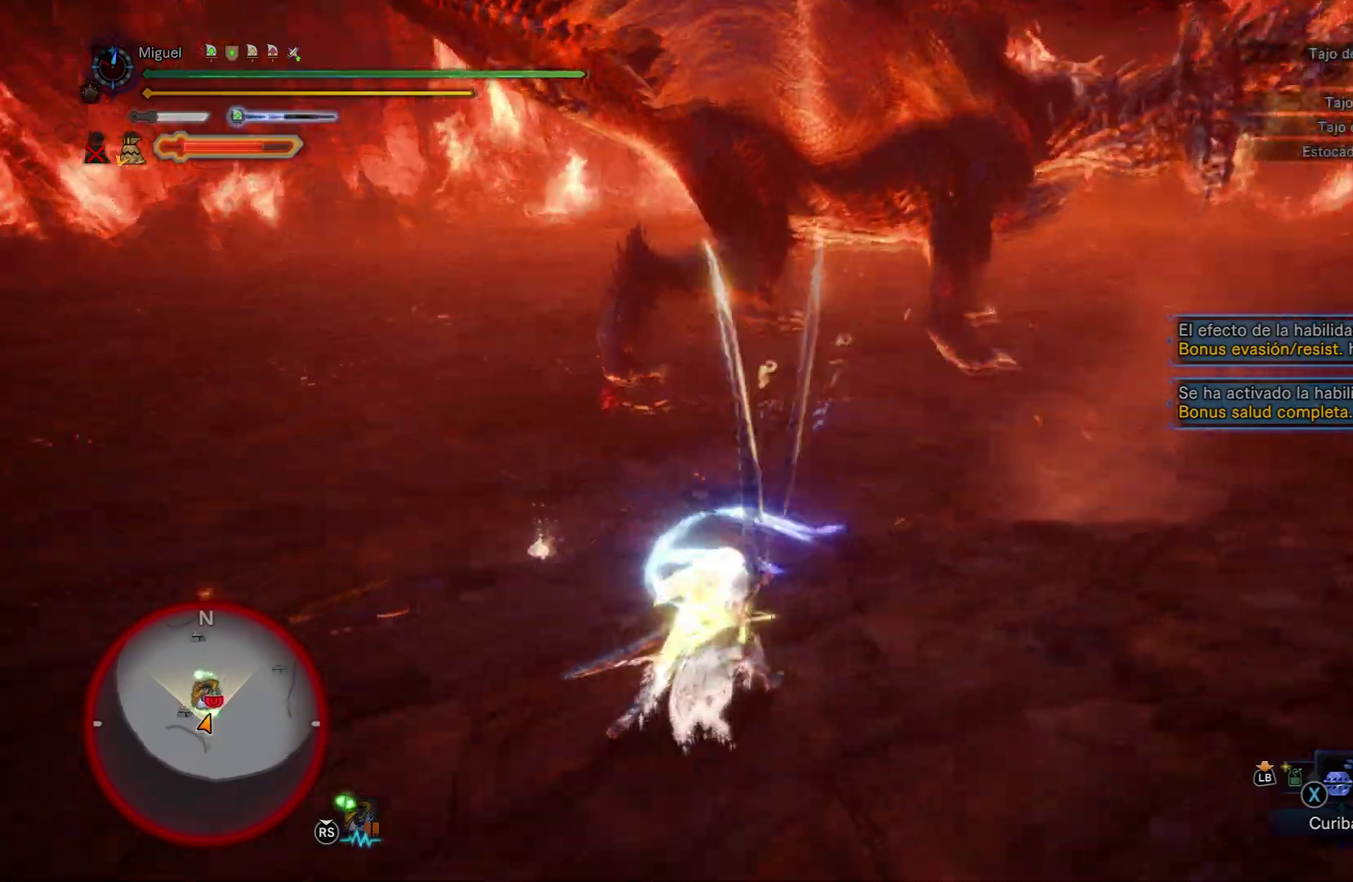
{"buttons": [], "left_stick": "up", "right_stick": "center", "events": [[67, "right_stick", "down-right"], [117, "right_stick", "center"], [250, "A", "down"], [250, "left_stick", "up"], [334, "A", "up"], [401, "A", "down"], [467, "A", "up"]]}